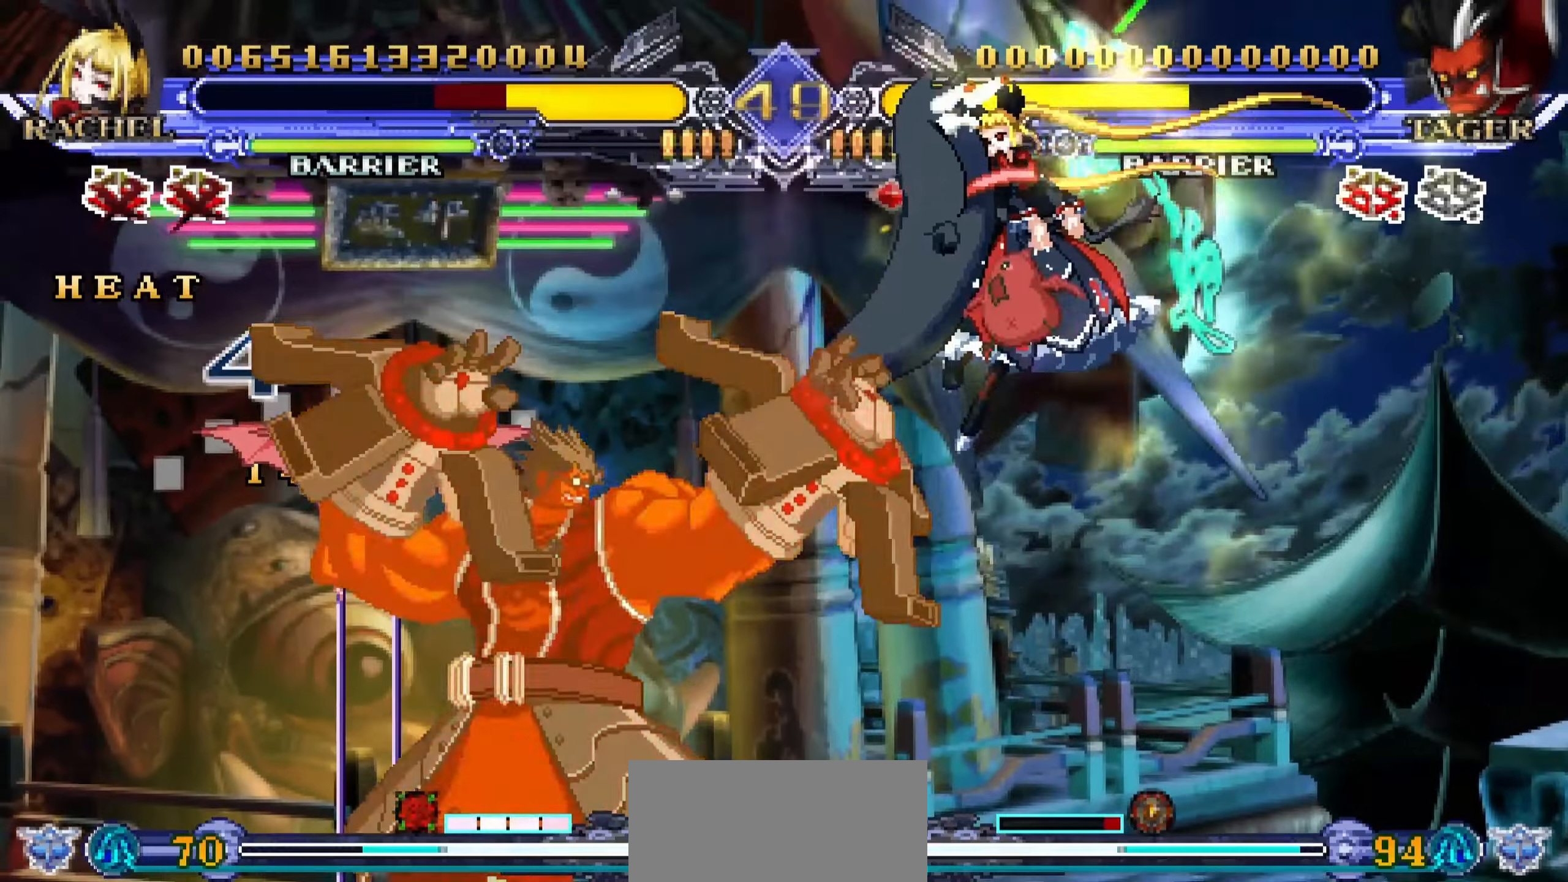
Gameplay with a controller (arcade stick); each line is a JSON object with the inputs held at the frame after it. "events" lists button and stick changes between this image and that frame as [ms after this image, input, new state], when the widget could be followed in between. Not read: L3 R3.
{"buttons": ["SQUARE"], "left_stick": "down", "events": [[83, "left_stick", "down"], [183, "SQUARE", "down"], [250, "SQUARE", "up"], [333, "SQUARE", "down"], [383, "SQUARE", "up"], [466, "SQUARE", "down"]]}
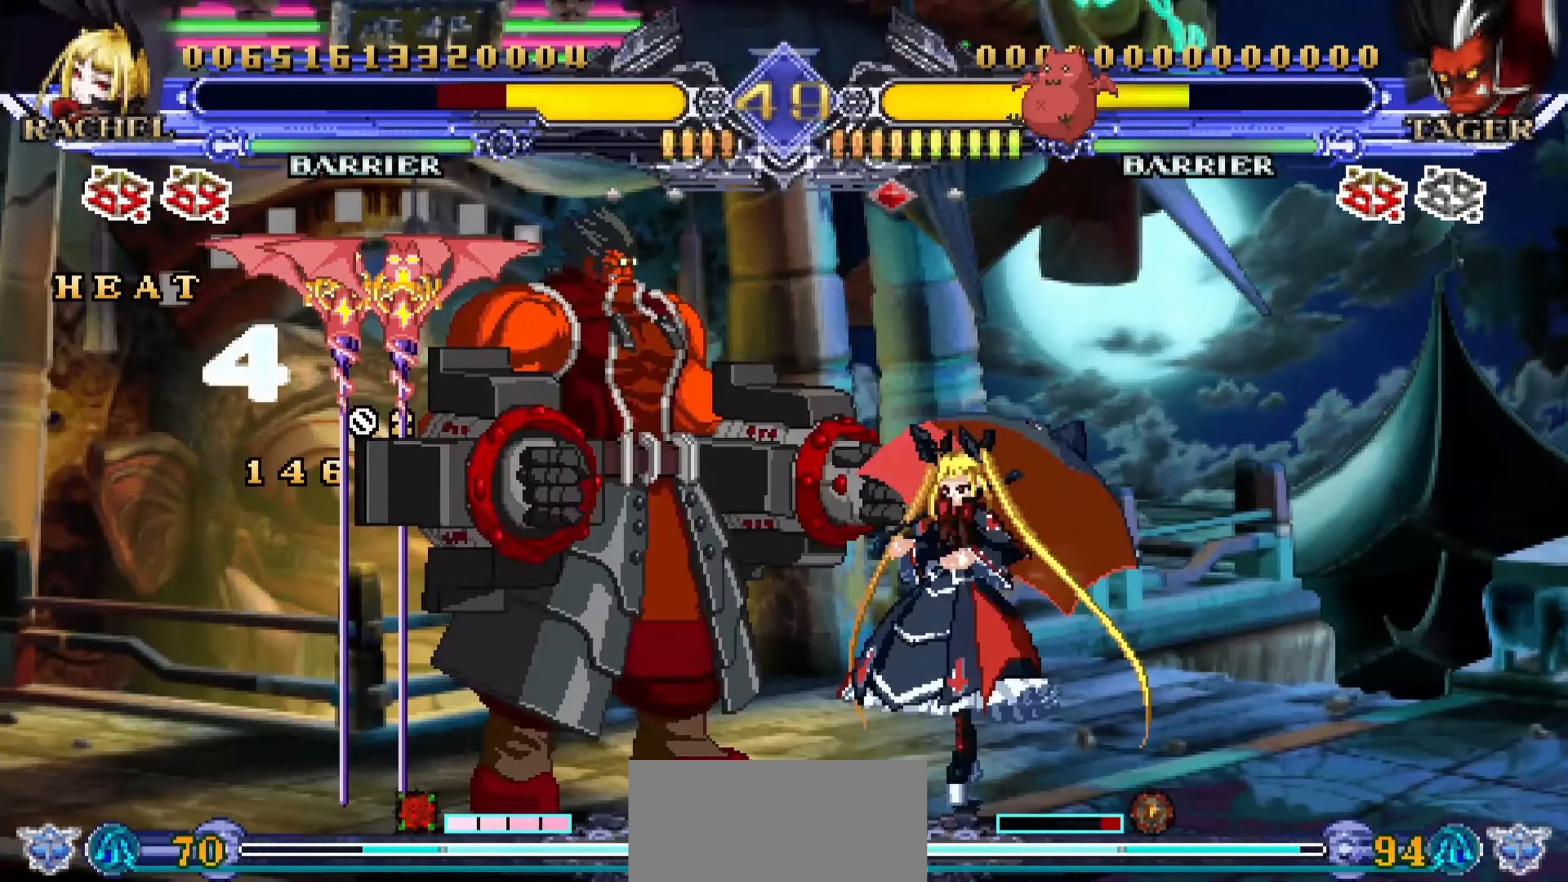
{"buttons": [], "left_stick": "center", "events": [[16, "SQUARE", "up"], [83, "SQUARE", "down"], [150, "TRIANGLE", "down"], [183, "SQUARE", "up"], [216, "left_stick", "center"], [300, "TRIANGLE", "up"], [383, "CROSS", "down"], [400, "TRIANGLE", "down"], [433, "TRIANGLE", "up"], [466, "CROSS", "up"]]}
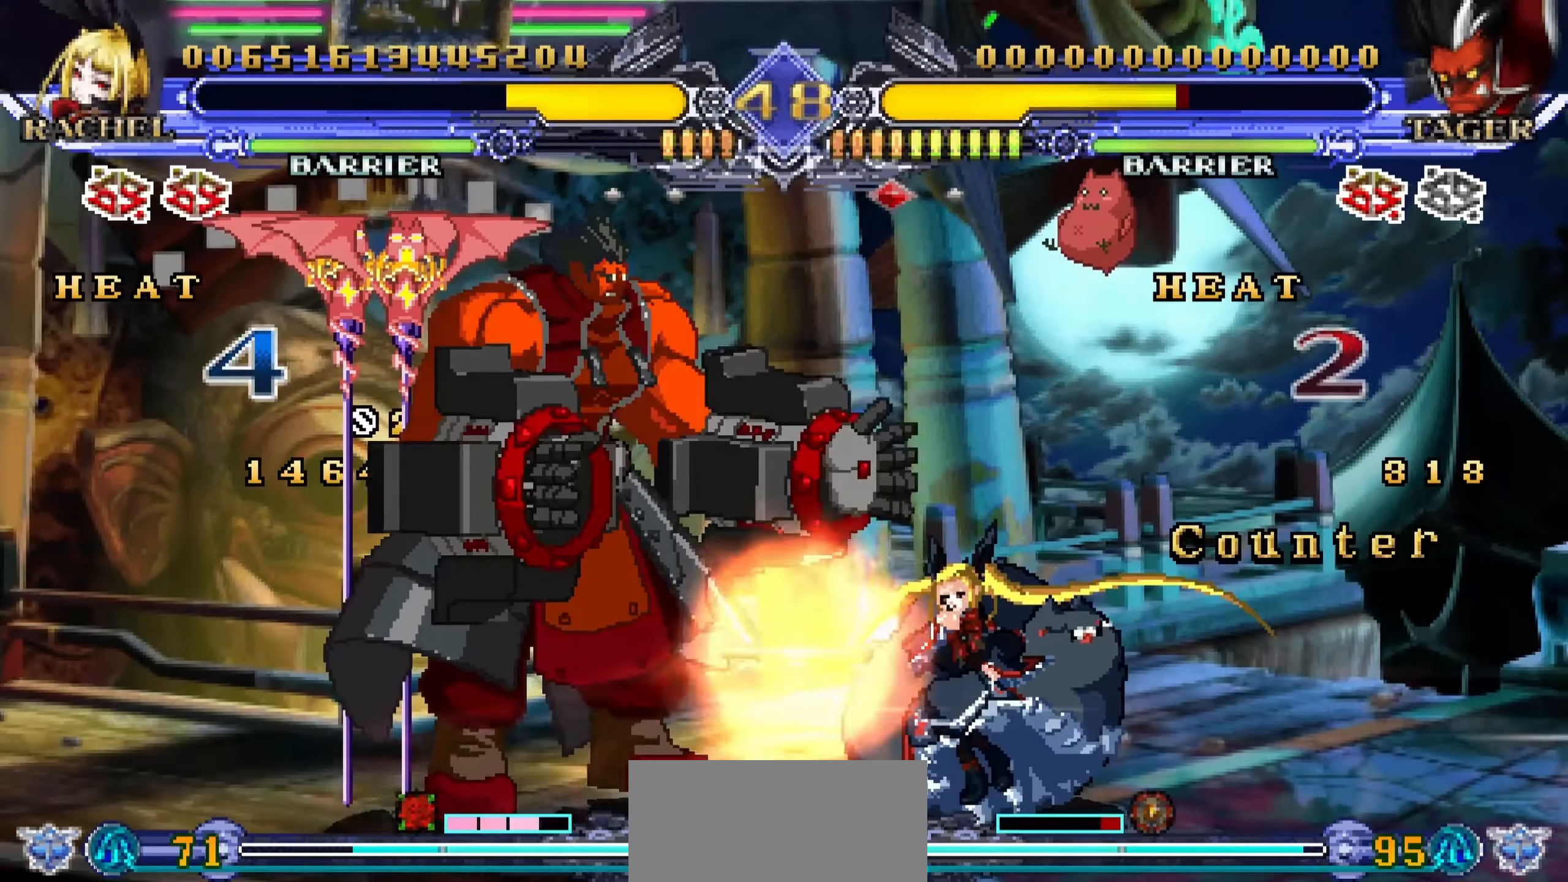
{"buttons": ["R1"], "left_stick": "center", "events": [[16, "TRIANGLE", "down"], [100, "TRIANGLE", "up"], [166, "R1", "down"], [250, "R1", "up"], [316, "R1", "down"], [400, "R1", "up"], [450, "R1", "down"]]}
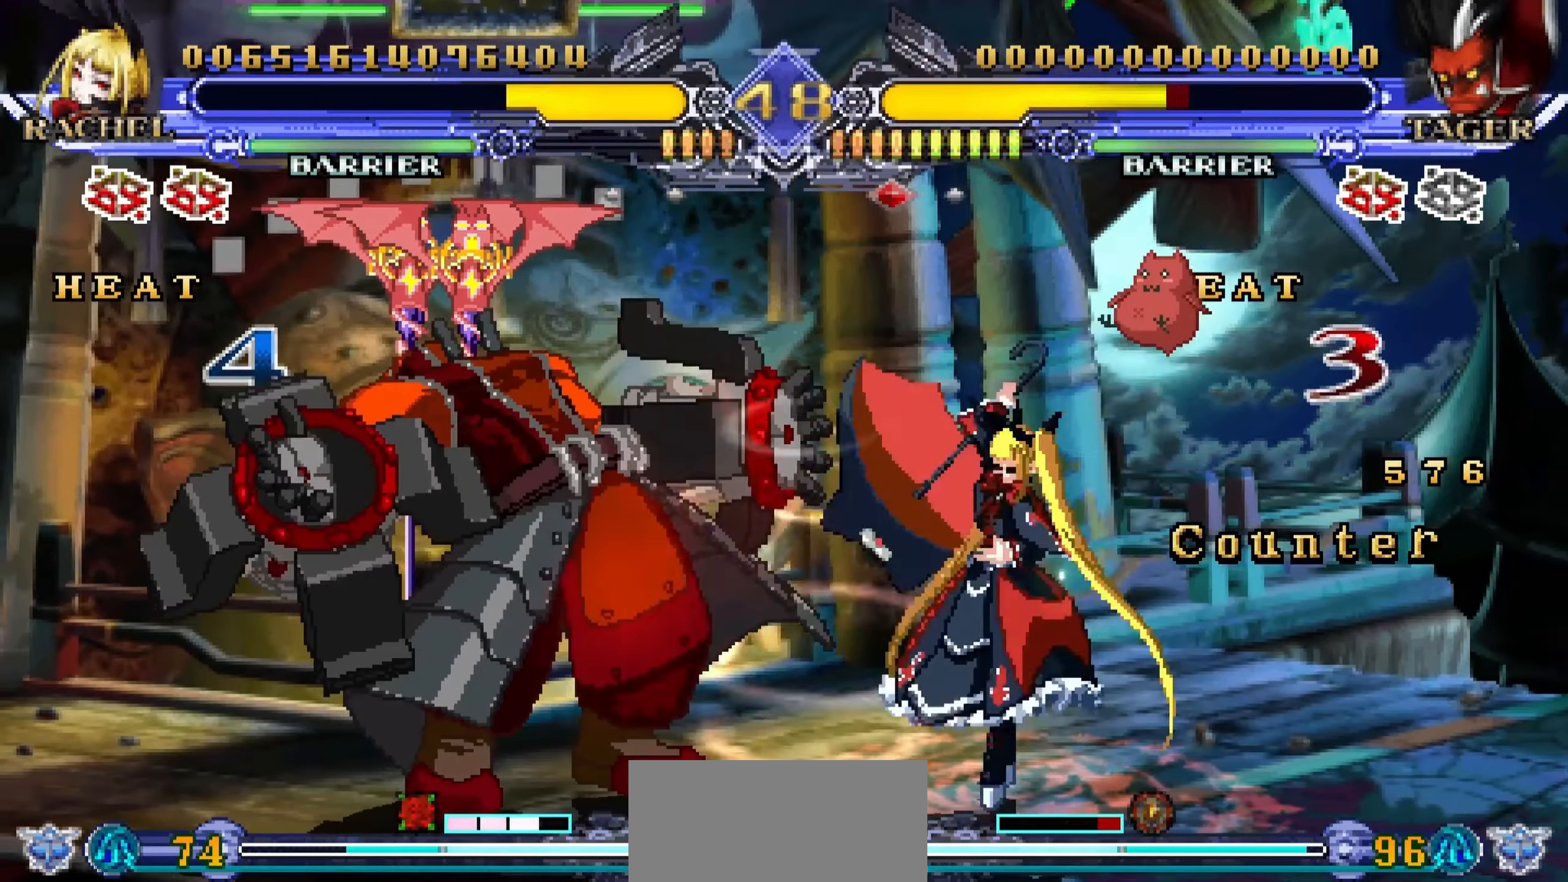
{"buttons": [], "left_stick": "center", "events": [[33, "R1", "up"], [133, "R1", "down"], [216, "R1", "up"], [283, "R1", "down"], [366, "R1", "up"], [416, "R1", "down"], [500, "R1", "up"]]}
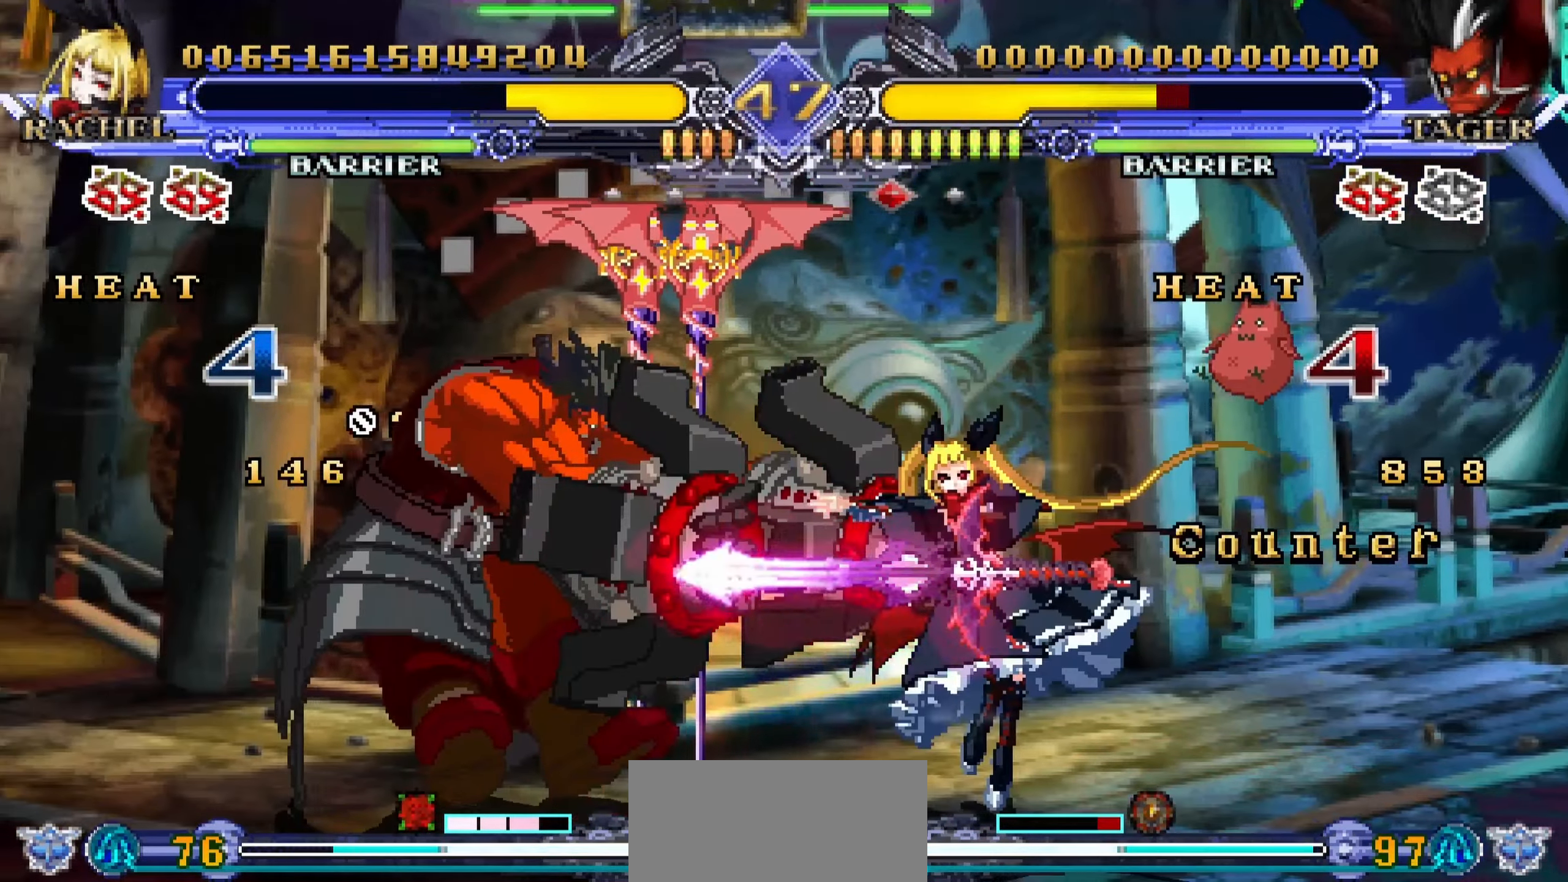
{"buttons": [], "left_stick": "center", "events": [[66, "R1", "down"], [150, "left_stick", "left"], [216, "R1", "up"], [266, "left_stick", "down"], [333, "left_stick", "right"], [383, "SQUARE", "down"], [433, "left_stick", "center"], [466, "SQUARE", "up"]]}
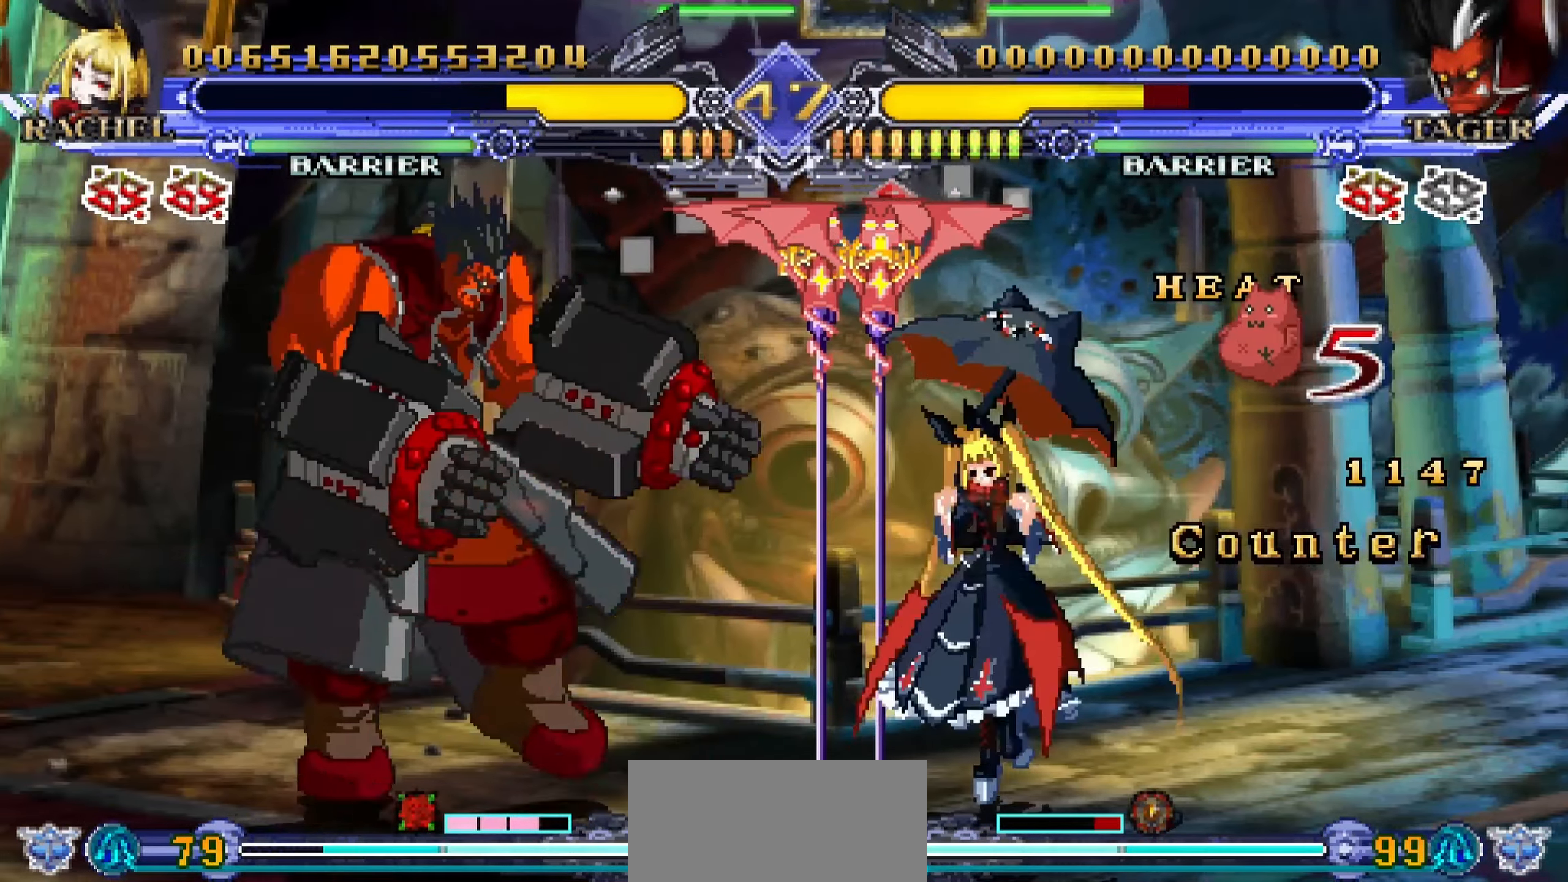
{"buttons": [], "left_stick": "right", "events": [[266, "left_stick", "right"]]}
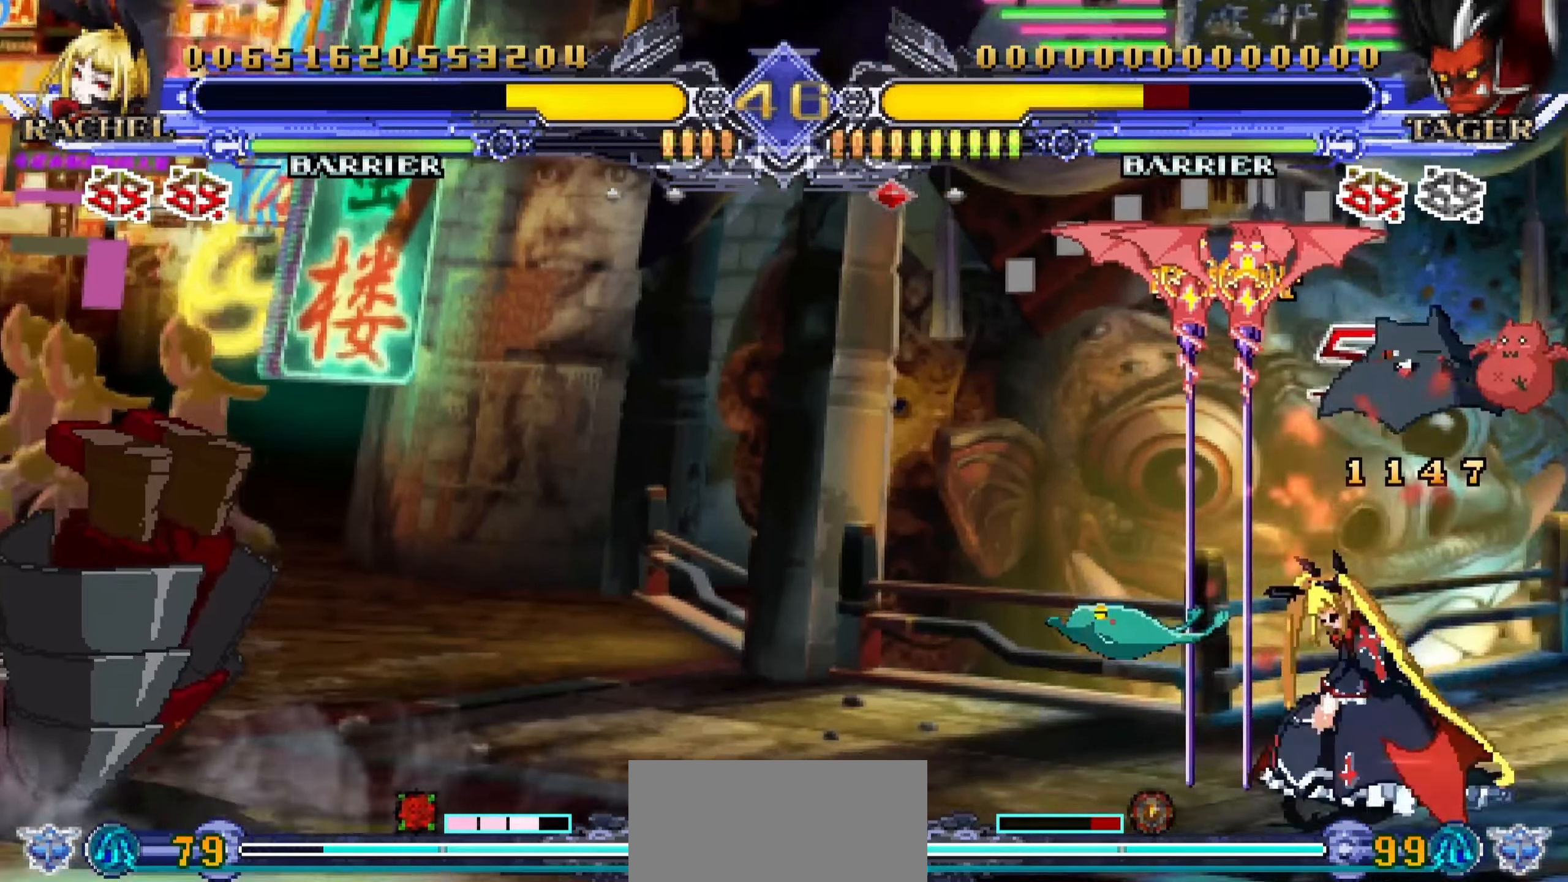
{"buttons": [], "left_stick": "center", "events": [[50, "left_stick", "down"], [133, "left_stick", "left"], [200, "R1", "down"], [216, "left_stick", "center"], [250, "R1", "up"], [300, "R1", "down"], [383, "R1", "up"]]}
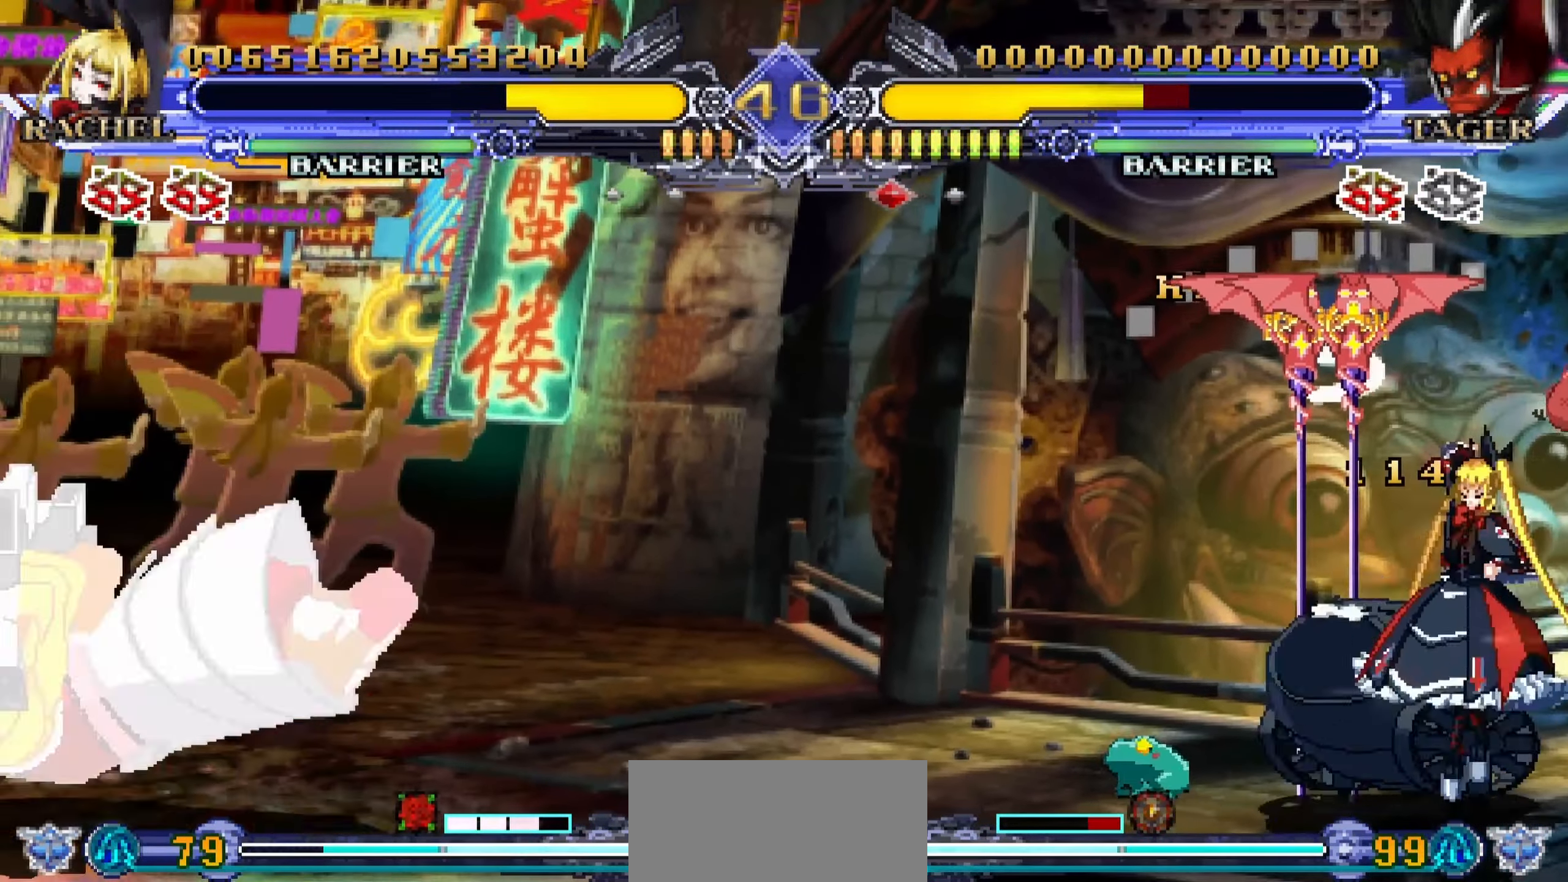
{"buttons": [], "left_stick": "right", "events": [[83, "left_stick", "right"]]}
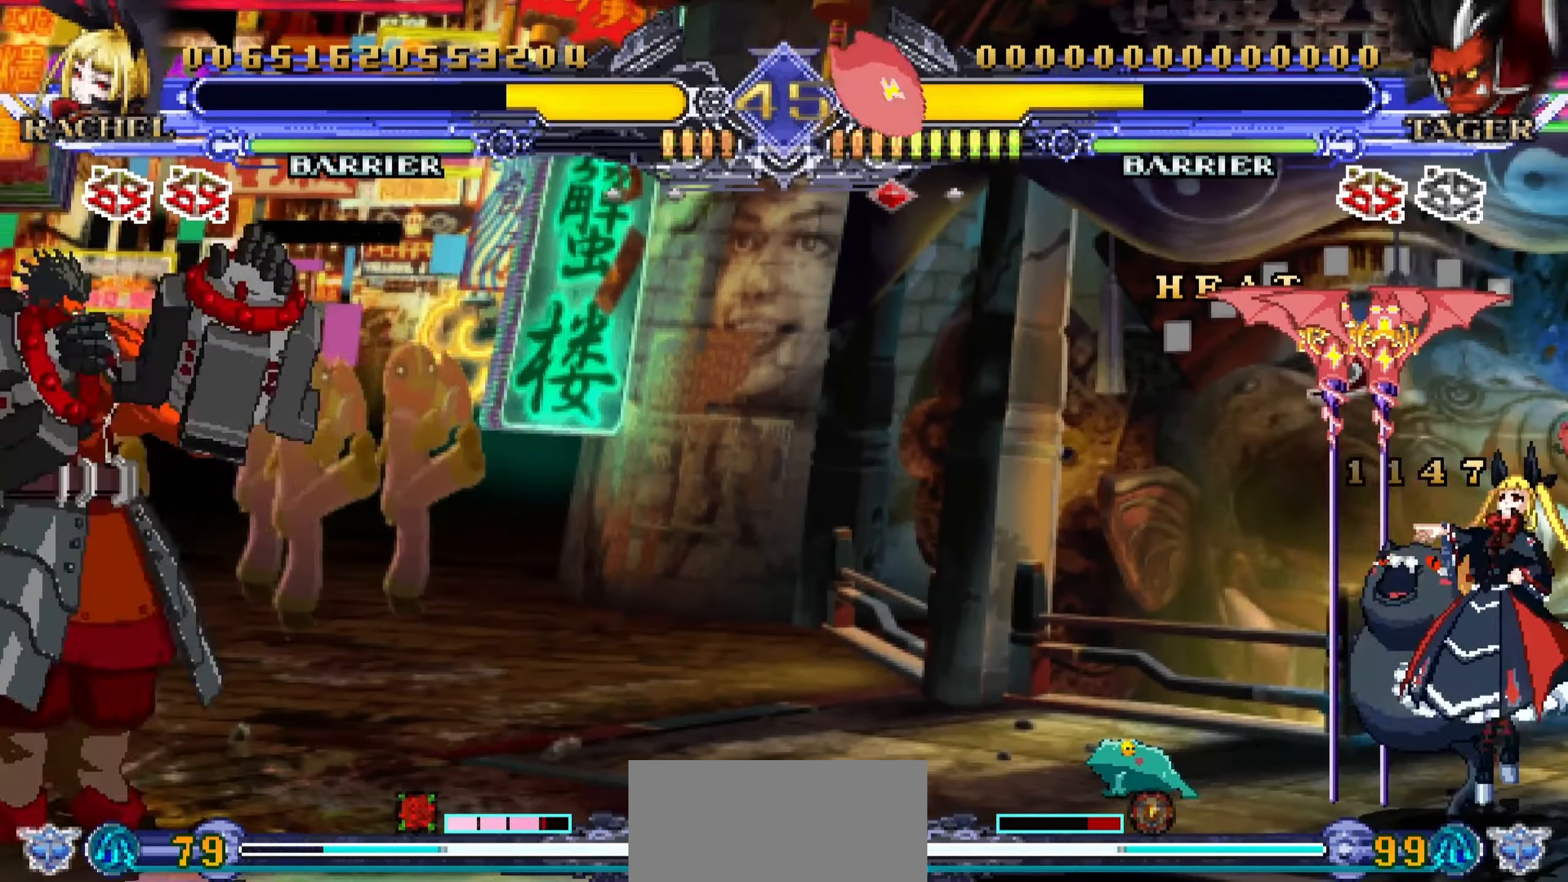
{"buttons": ["R1"], "left_stick": "center", "events": [[250, "left_stick", "down"], [333, "left_stick", "left"], [400, "left_stick", "center"], [416, "R1", "down"]]}
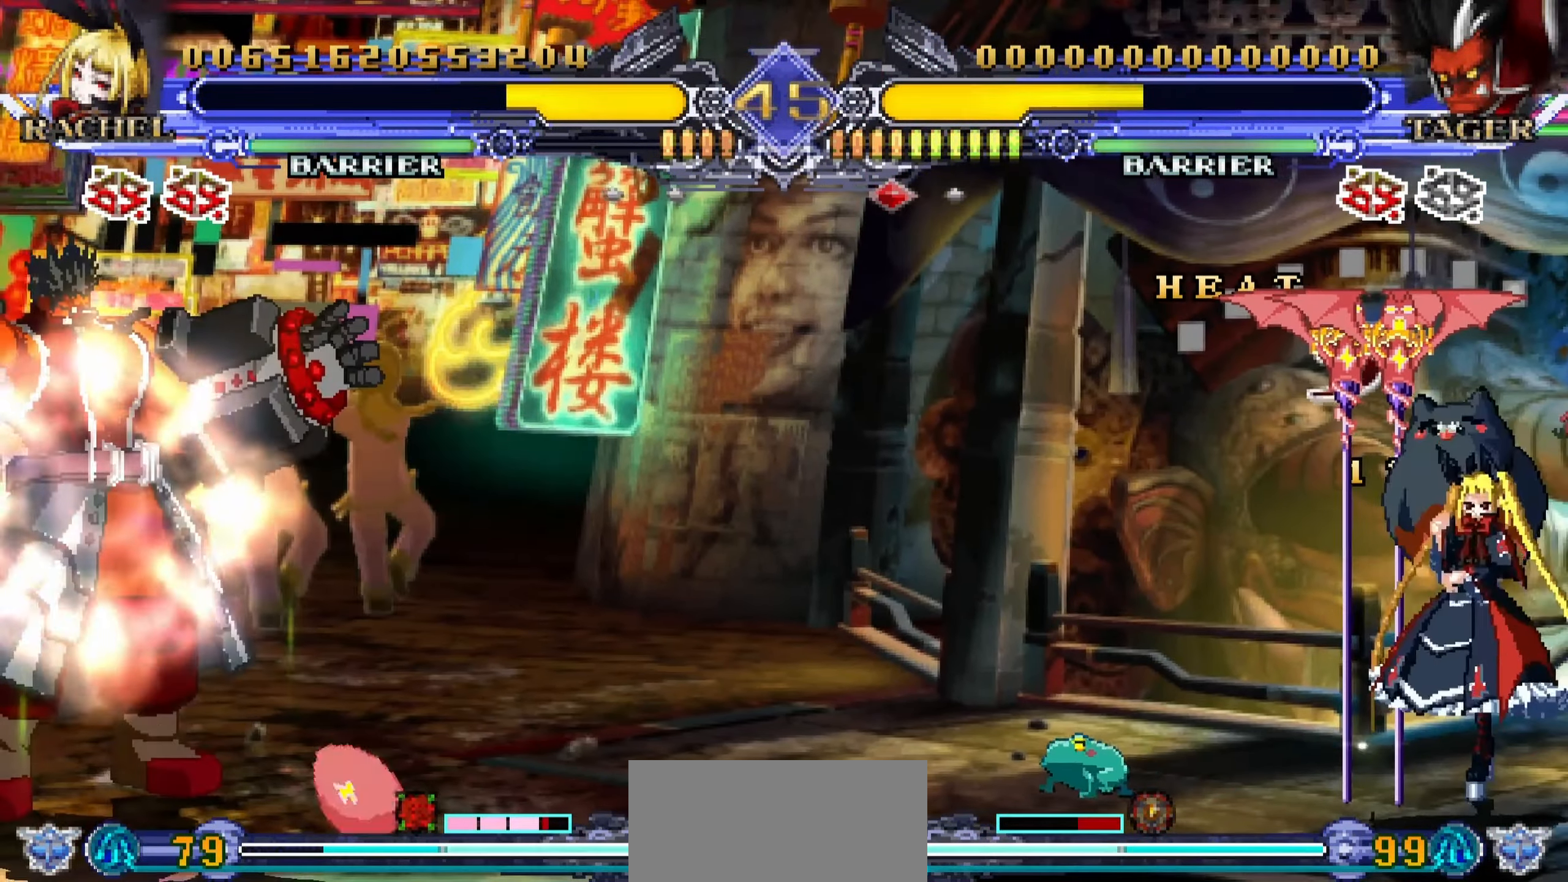
{"buttons": [], "left_stick": "center", "events": [[16, "R1", "up"]]}
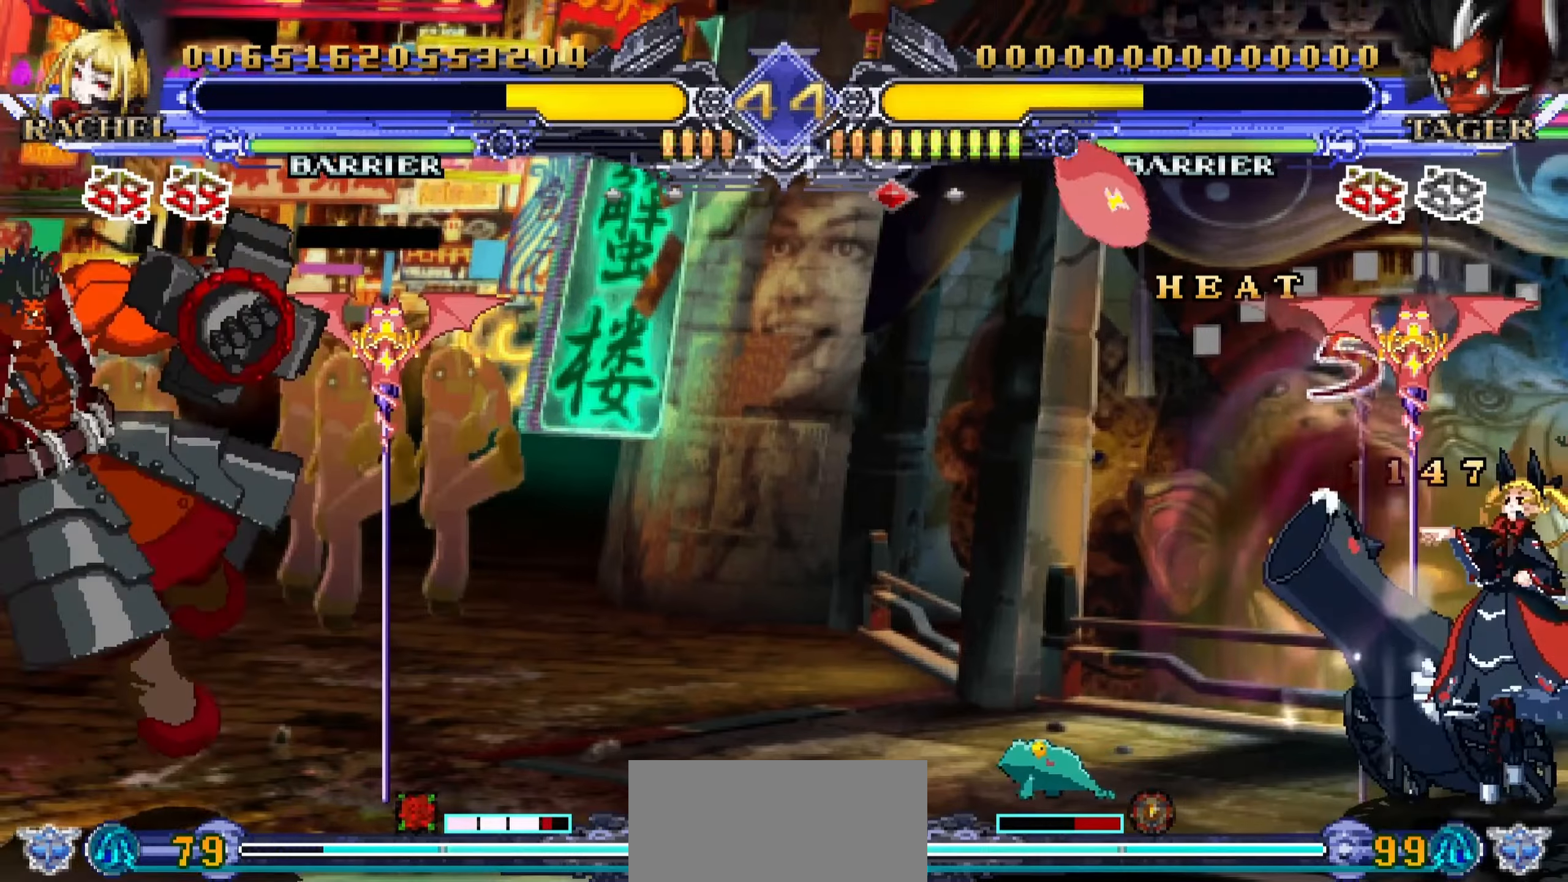
{"buttons": [], "left_stick": "down", "events": [[367, "left_stick", "left"], [450, "left_stick", "down"]]}
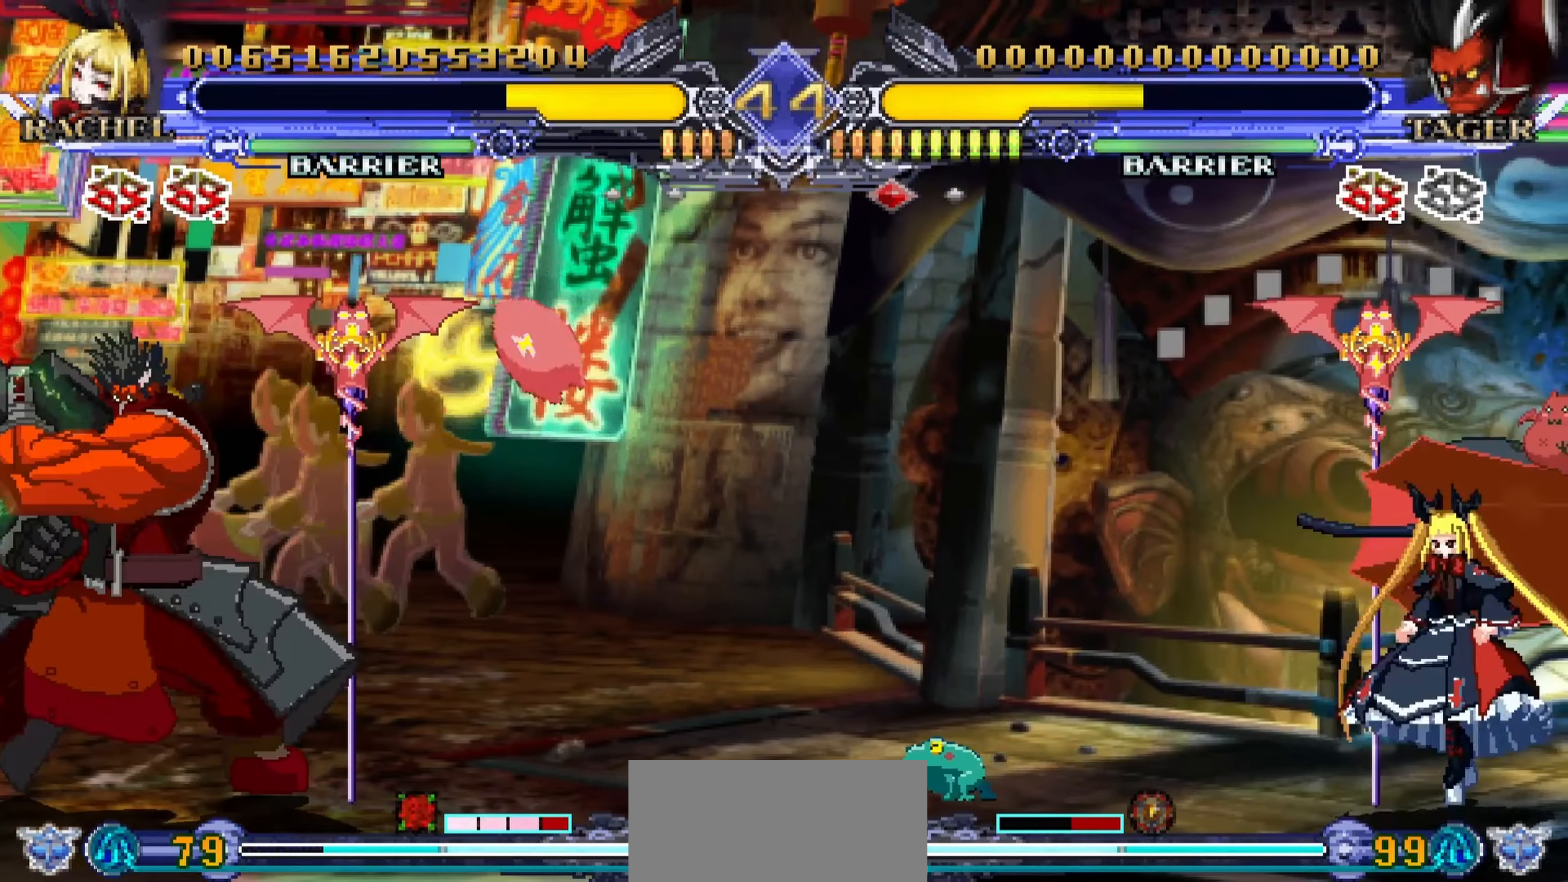
{"buttons": [], "left_stick": "center", "events": [[67, "left_stick", "right"], [117, "R1", "down"], [167, "left_stick", "center"], [217, "R1", "up"]]}
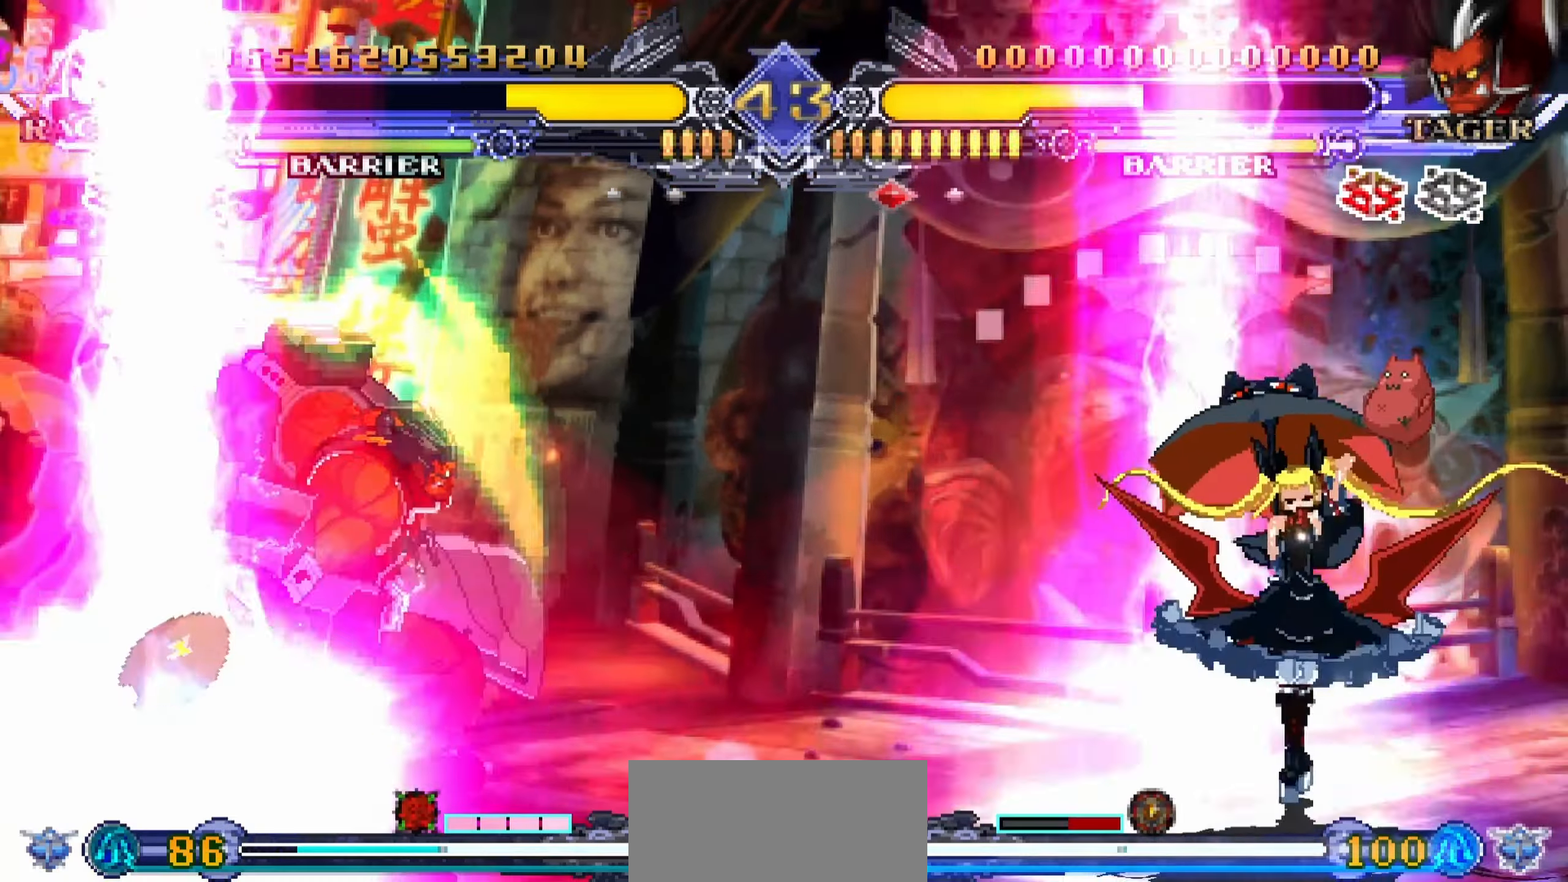
{"buttons": ["R1"], "left_stick": "center", "events": [[50, "SQUARE", "down"], [100, "SQUARE", "up"], [233, "left_stick", "right"], [317, "left_stick", "down"], [417, "left_stick", "left"], [450, "R1", "down"], [483, "left_stick", "center"]]}
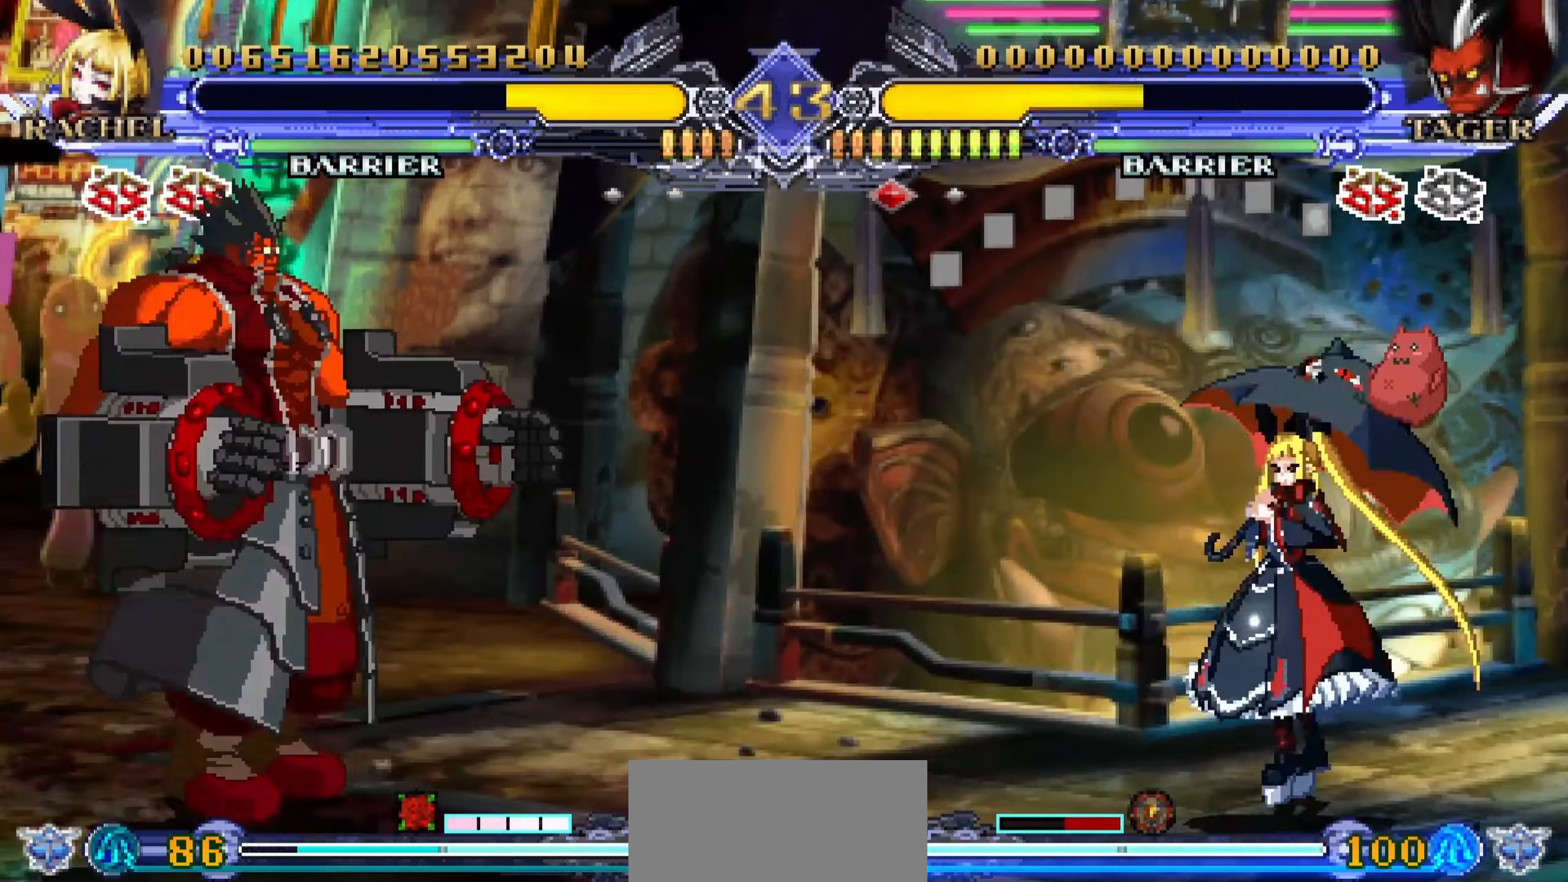
{"buttons": [], "left_stick": "right", "events": [[50, "R1", "up"], [233, "left_stick", "right"]]}
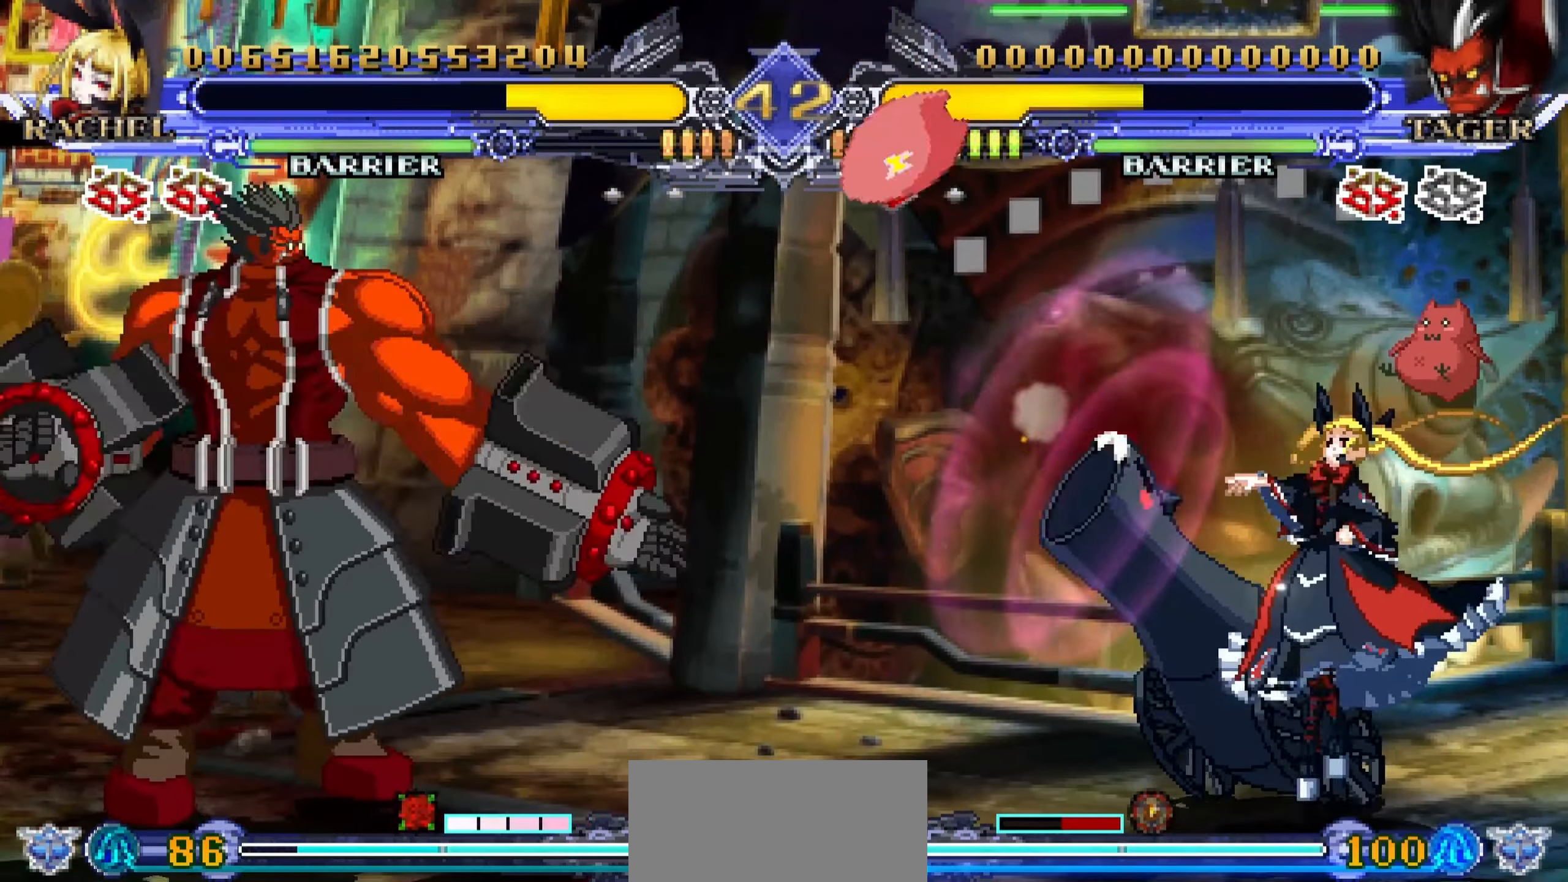
{"buttons": [], "left_stick": "up-right", "events": [[483, "left_stick", "up-right"]]}
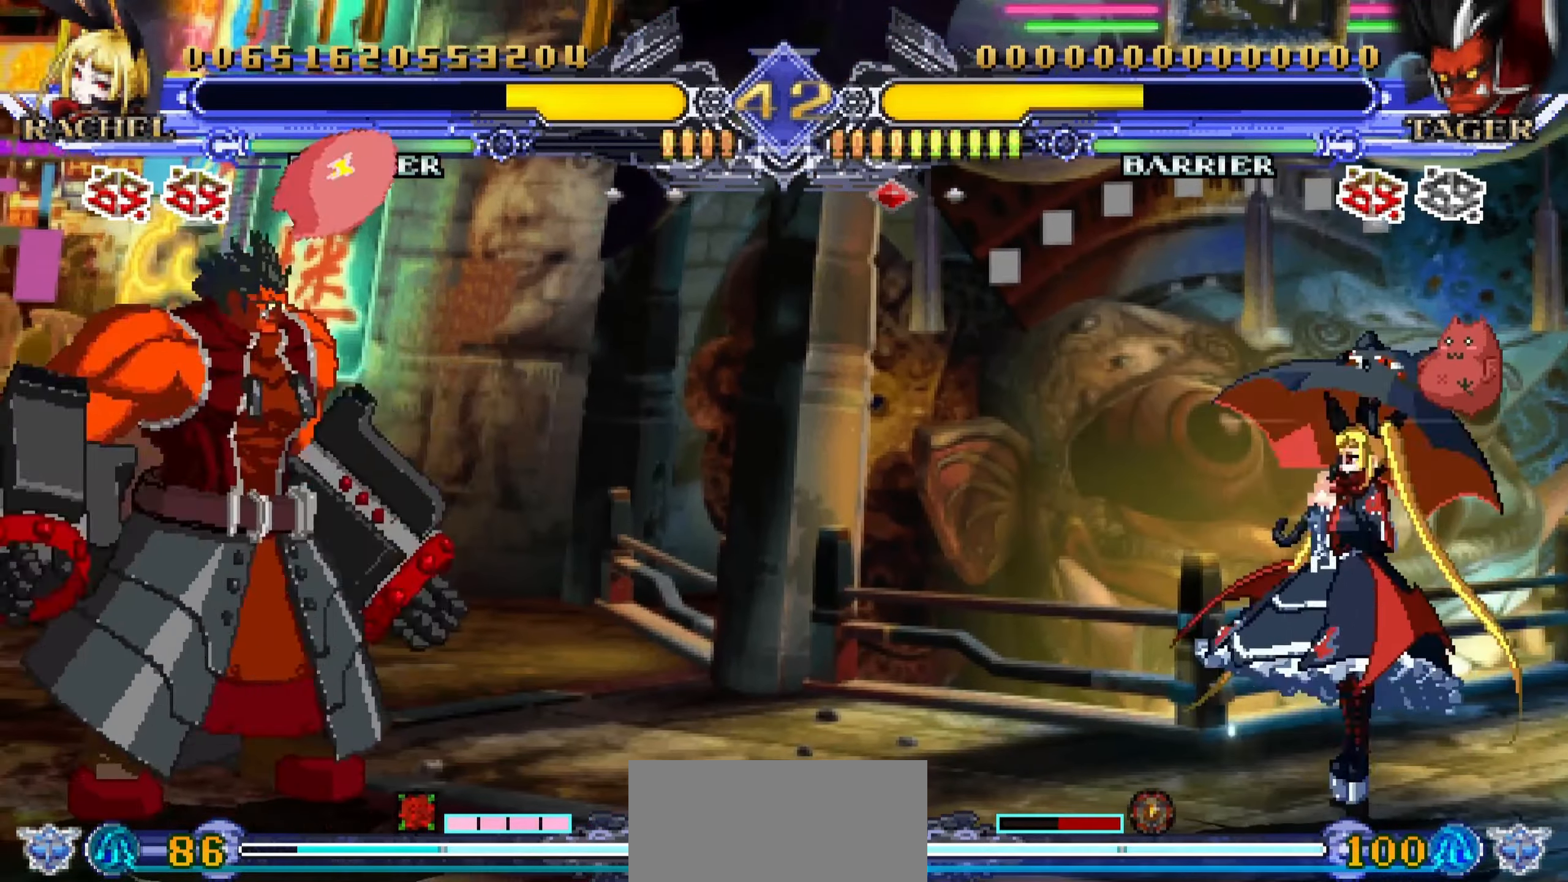
{"buttons": [], "left_stick": "right", "events": [[200, "left_stick", "right"]]}
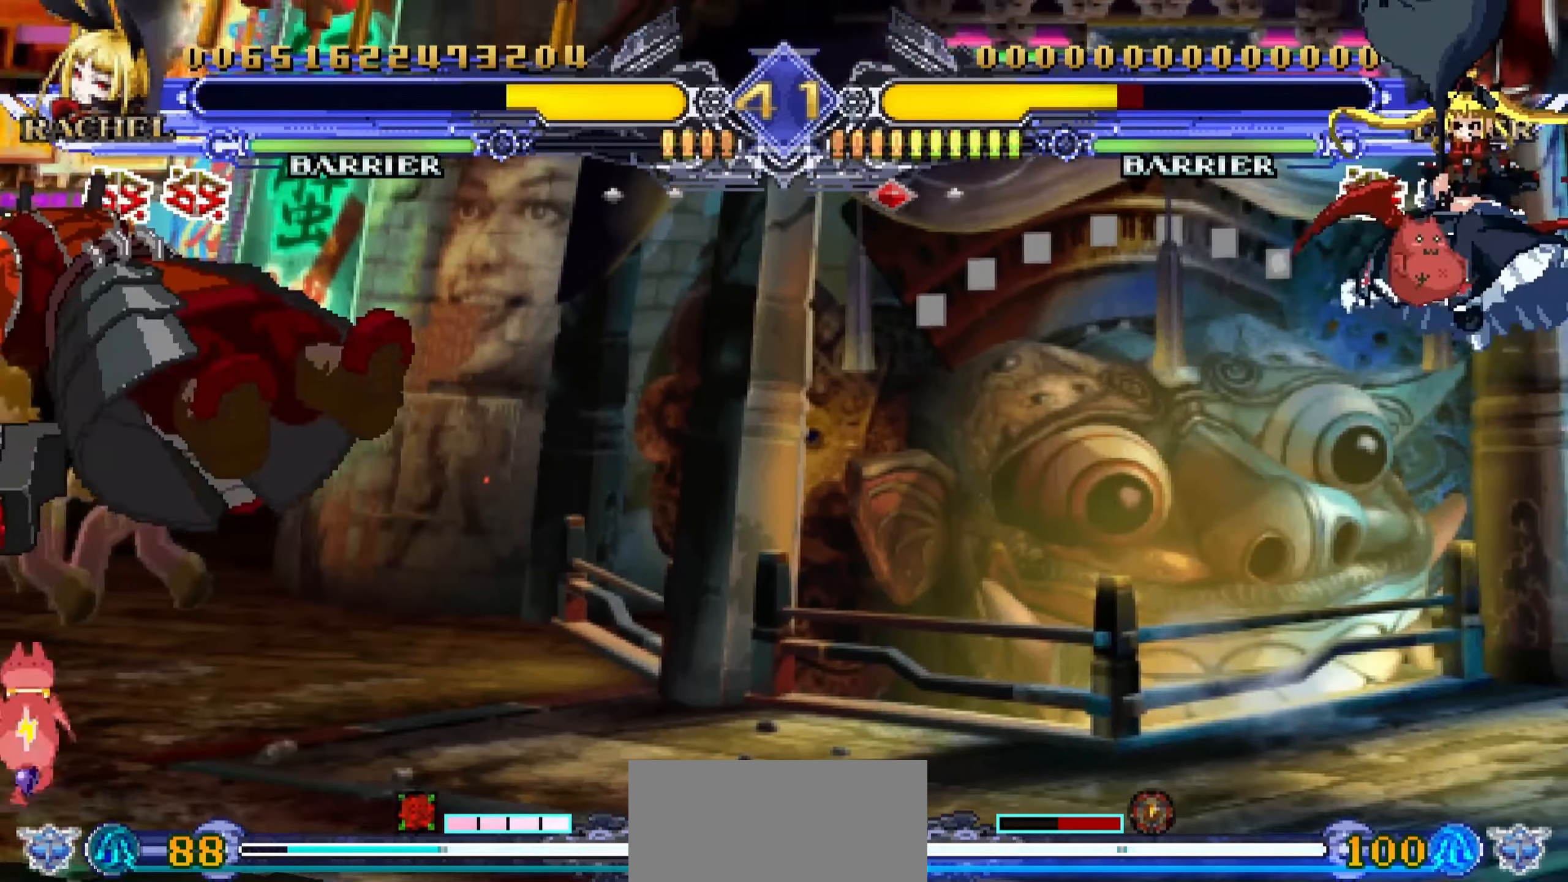
{"buttons": [], "left_stick": "center", "events": [[317, "left_stick", "down"], [400, "left_stick", "left"], [483, "left_stick", "center"]]}
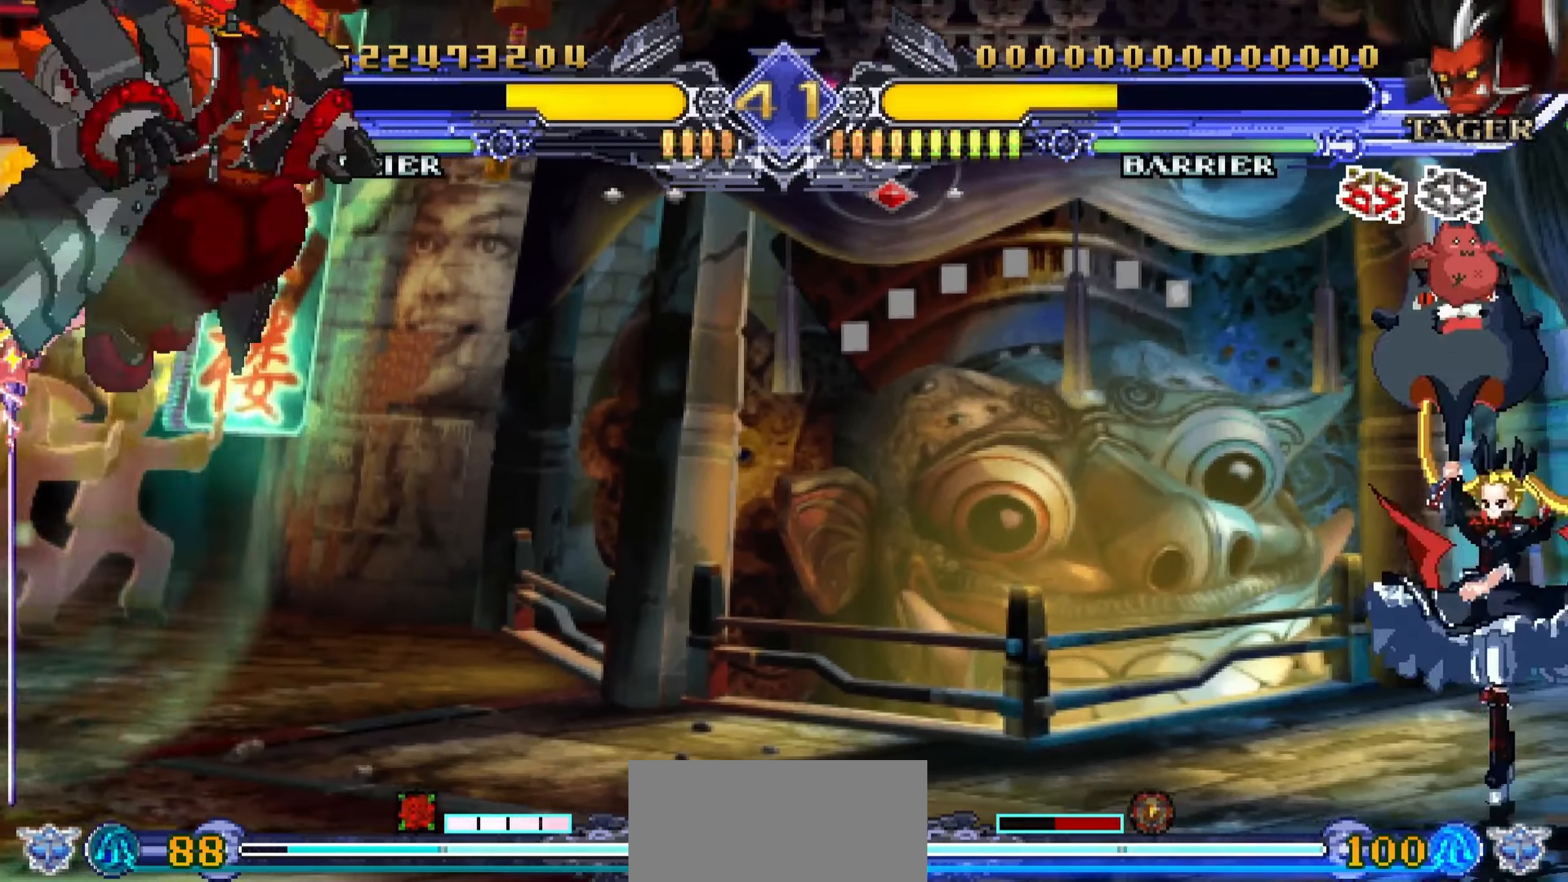
{"buttons": [], "left_stick": "right", "events": [[33, "R1", "down"], [117, "R1", "up"], [200, "left_stick", "right"]]}
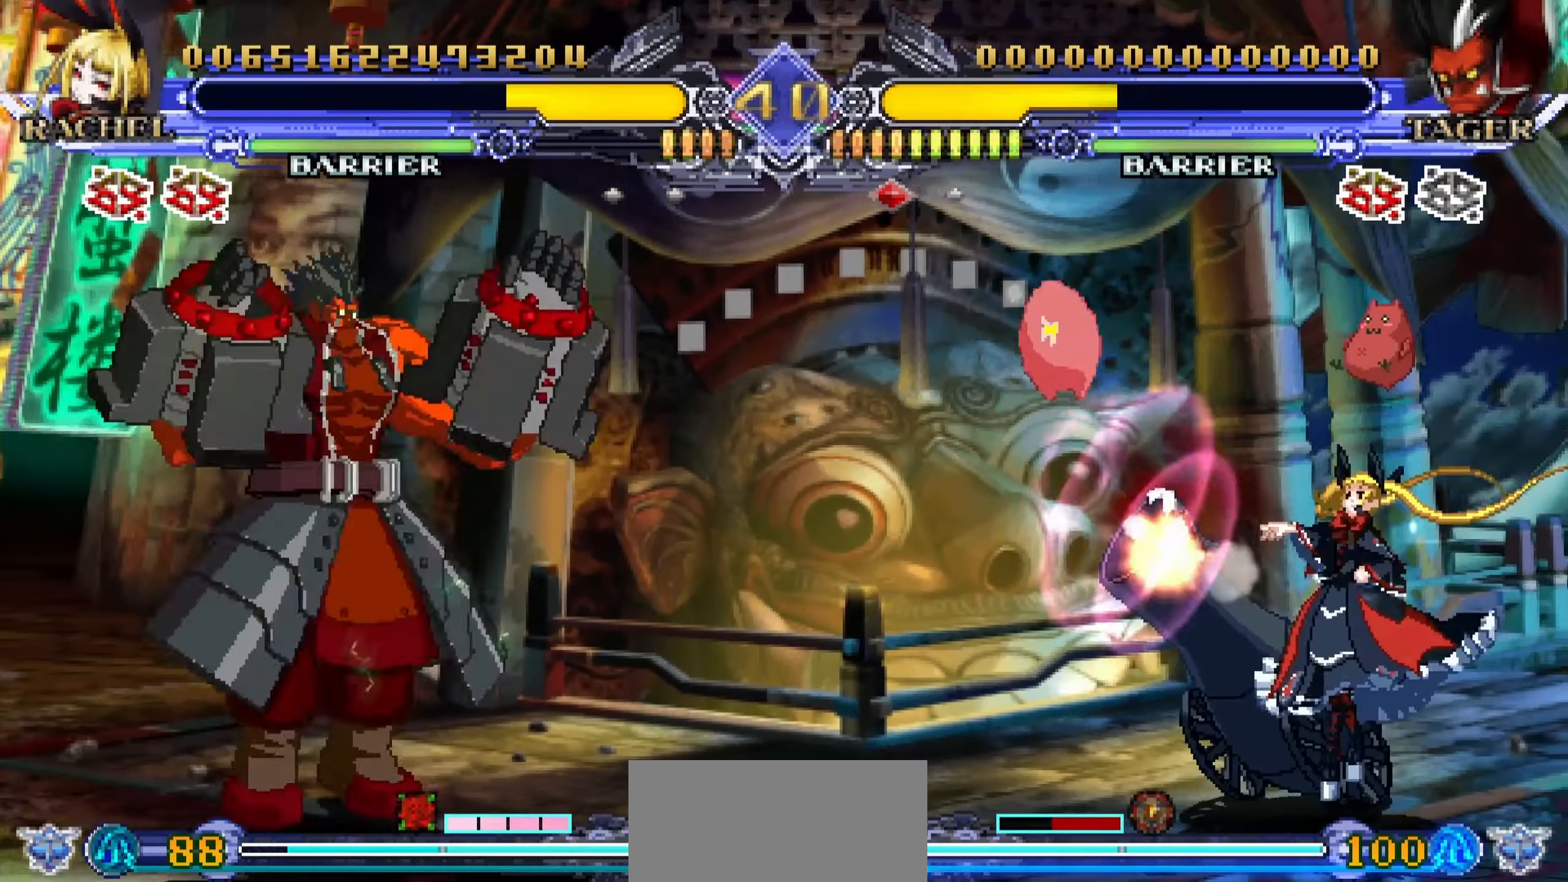
{"buttons": [], "left_stick": "right", "events": []}
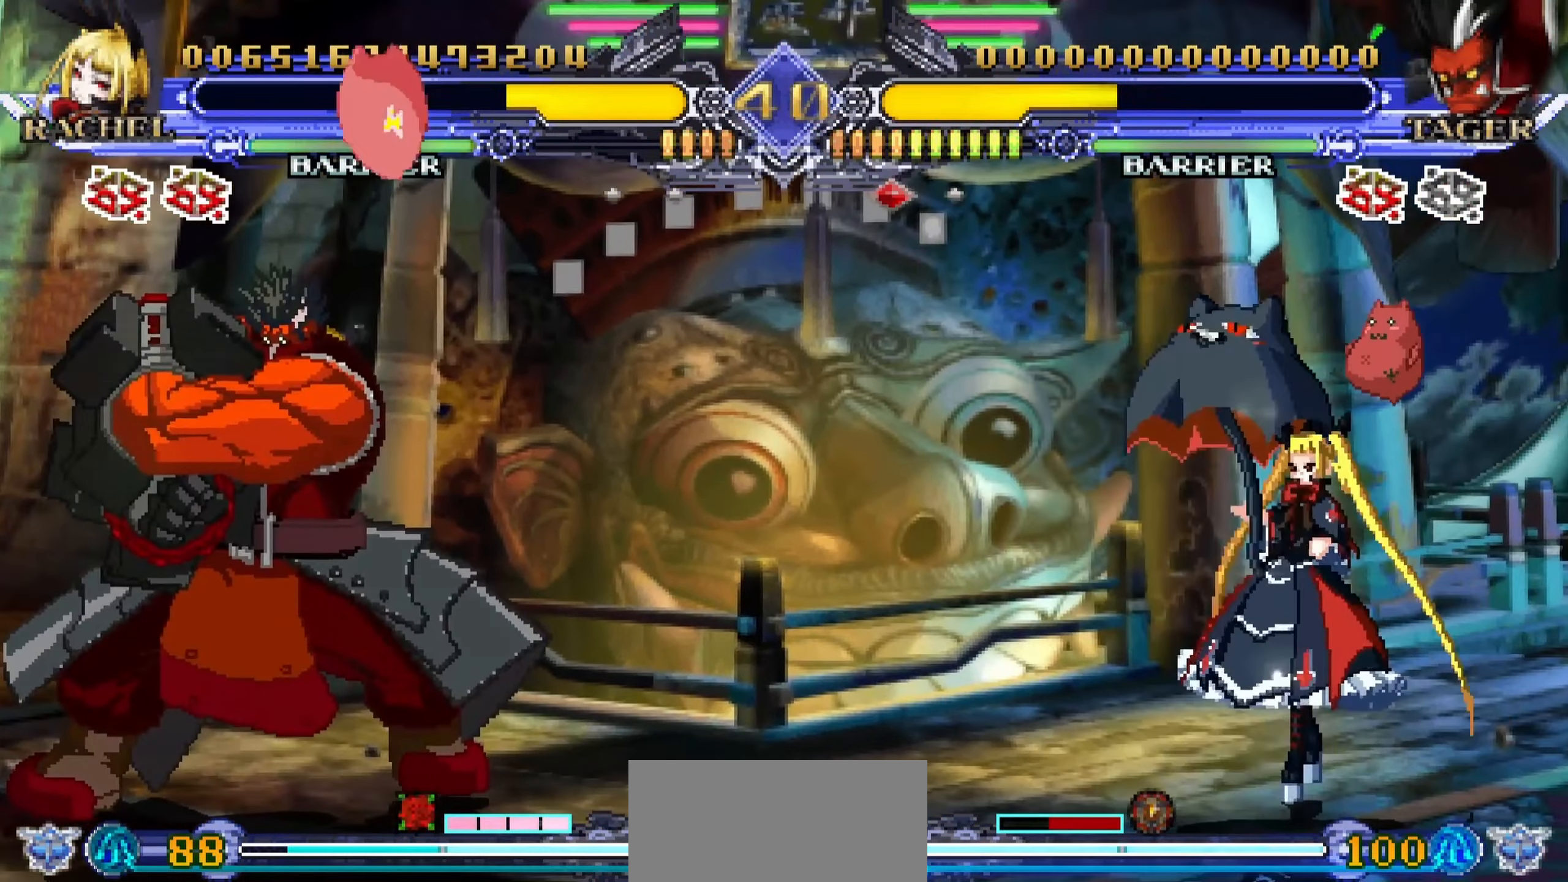
{"buttons": [], "left_stick": "up-right", "events": [[167, "left_stick", "up-right"]]}
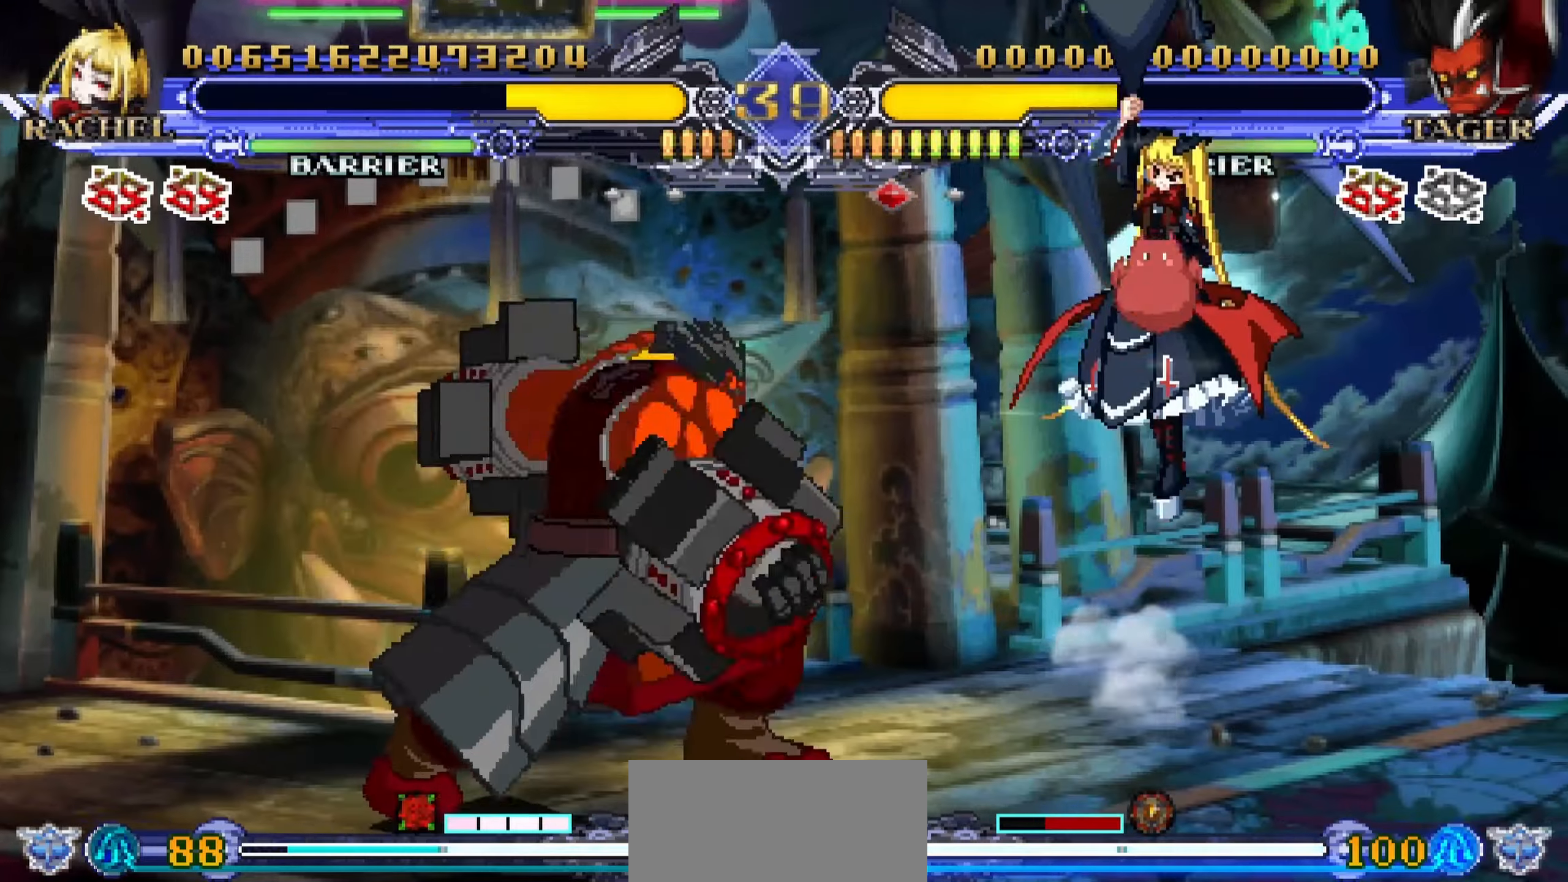
{"buttons": [], "left_stick": "center", "events": [[100, "CROSS", "down"], [100, "left_stick", "right"], [217, "CROSS", "up"], [300, "left_stick", "center"]]}
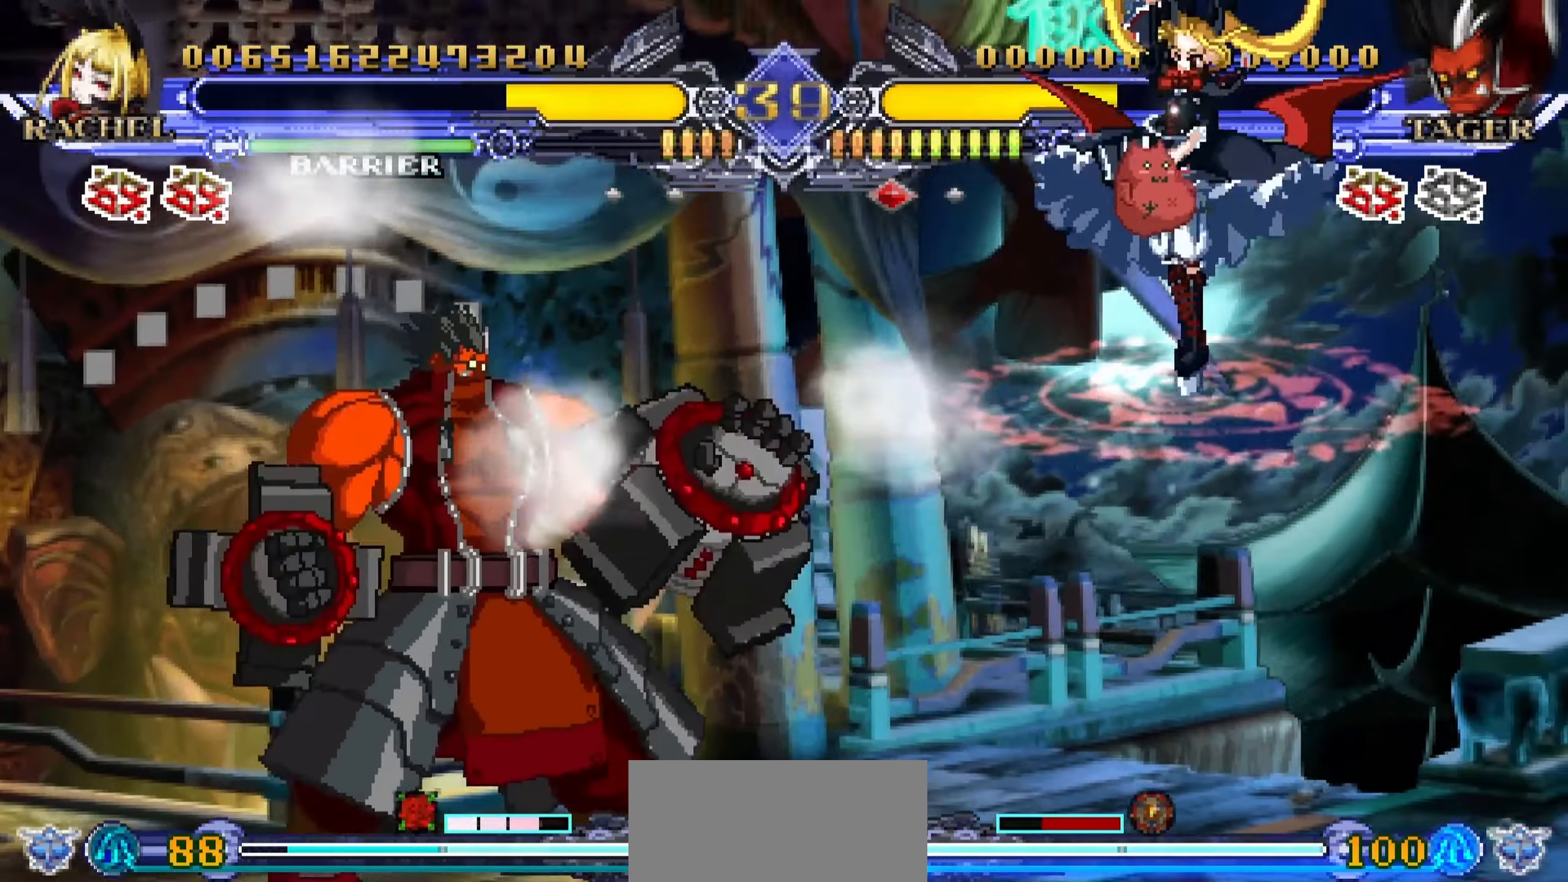
{"buttons": [], "left_stick": "left", "events": [[500, "left_stick", "left"]]}
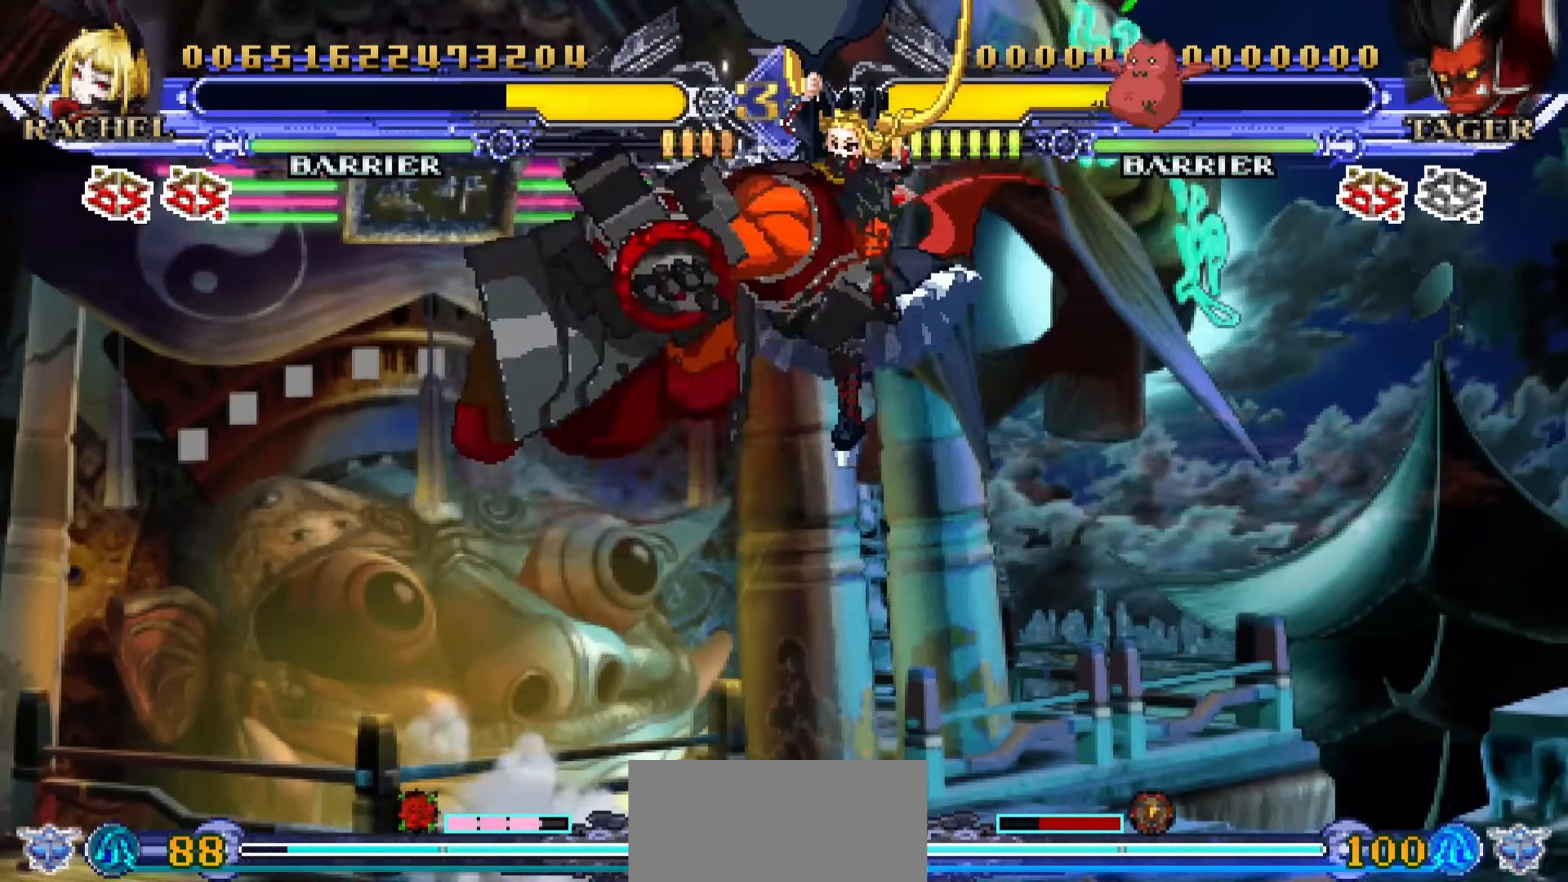
{"buttons": [], "left_stick": "left", "events": []}
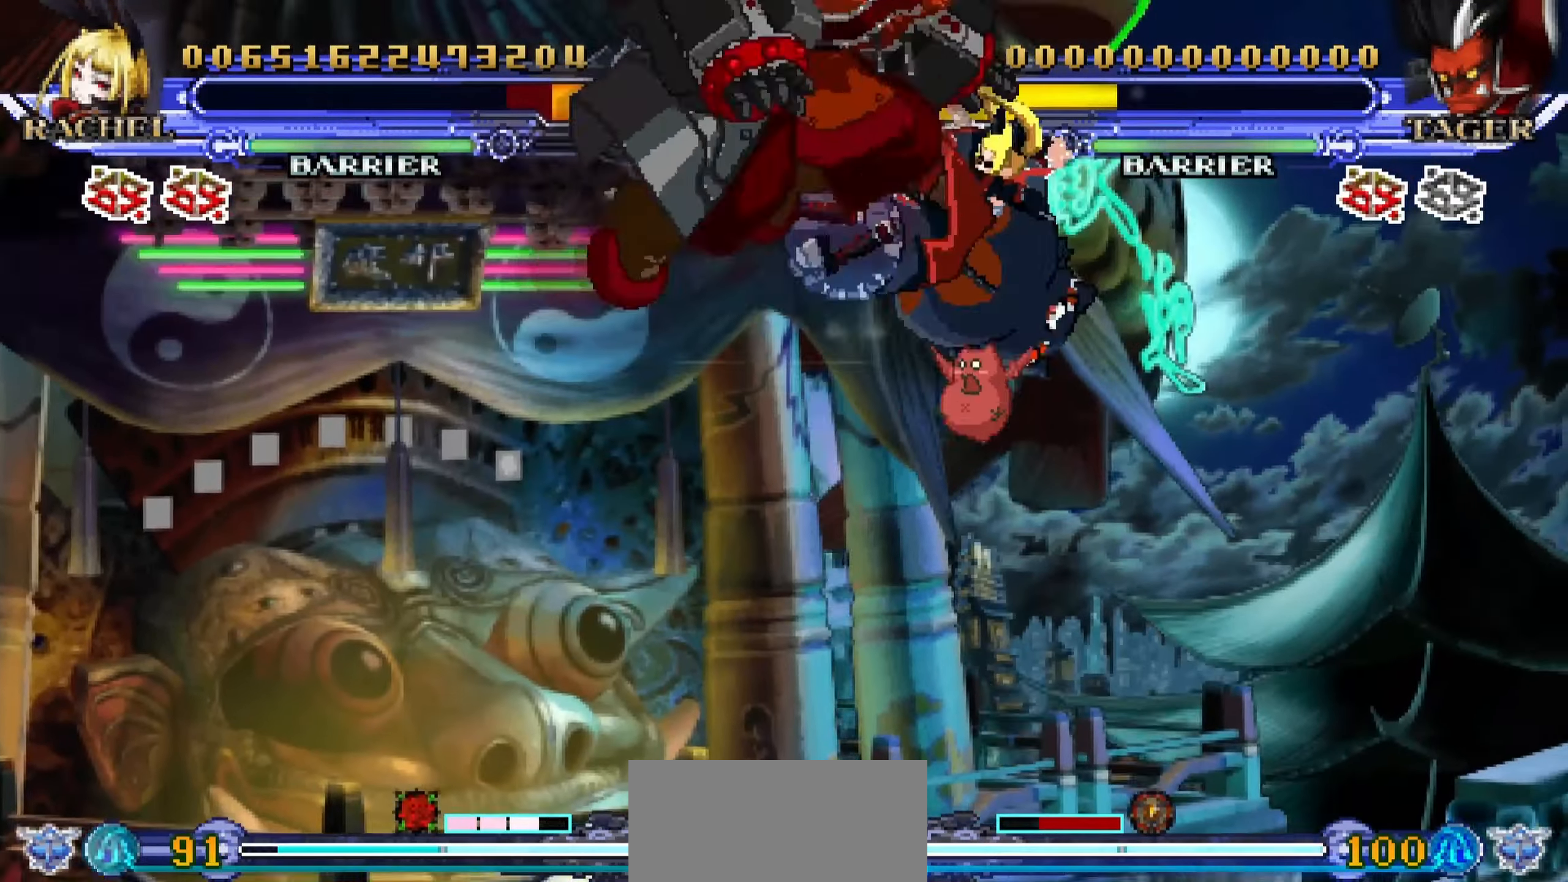
{"buttons": ["SQUARE"], "left_stick": "right", "events": [[34, "left_stick", "center"], [50, "SQUARE", "down"], [134, "SQUARE", "up"], [184, "SQUARE", "down"], [184, "left_stick", "down-right"], [300, "SQUARE", "up"], [317, "SQUARE", "down"], [367, "left_stick", "right"], [450, "SQUARE", "up"], [467, "SQUARE", "down"]]}
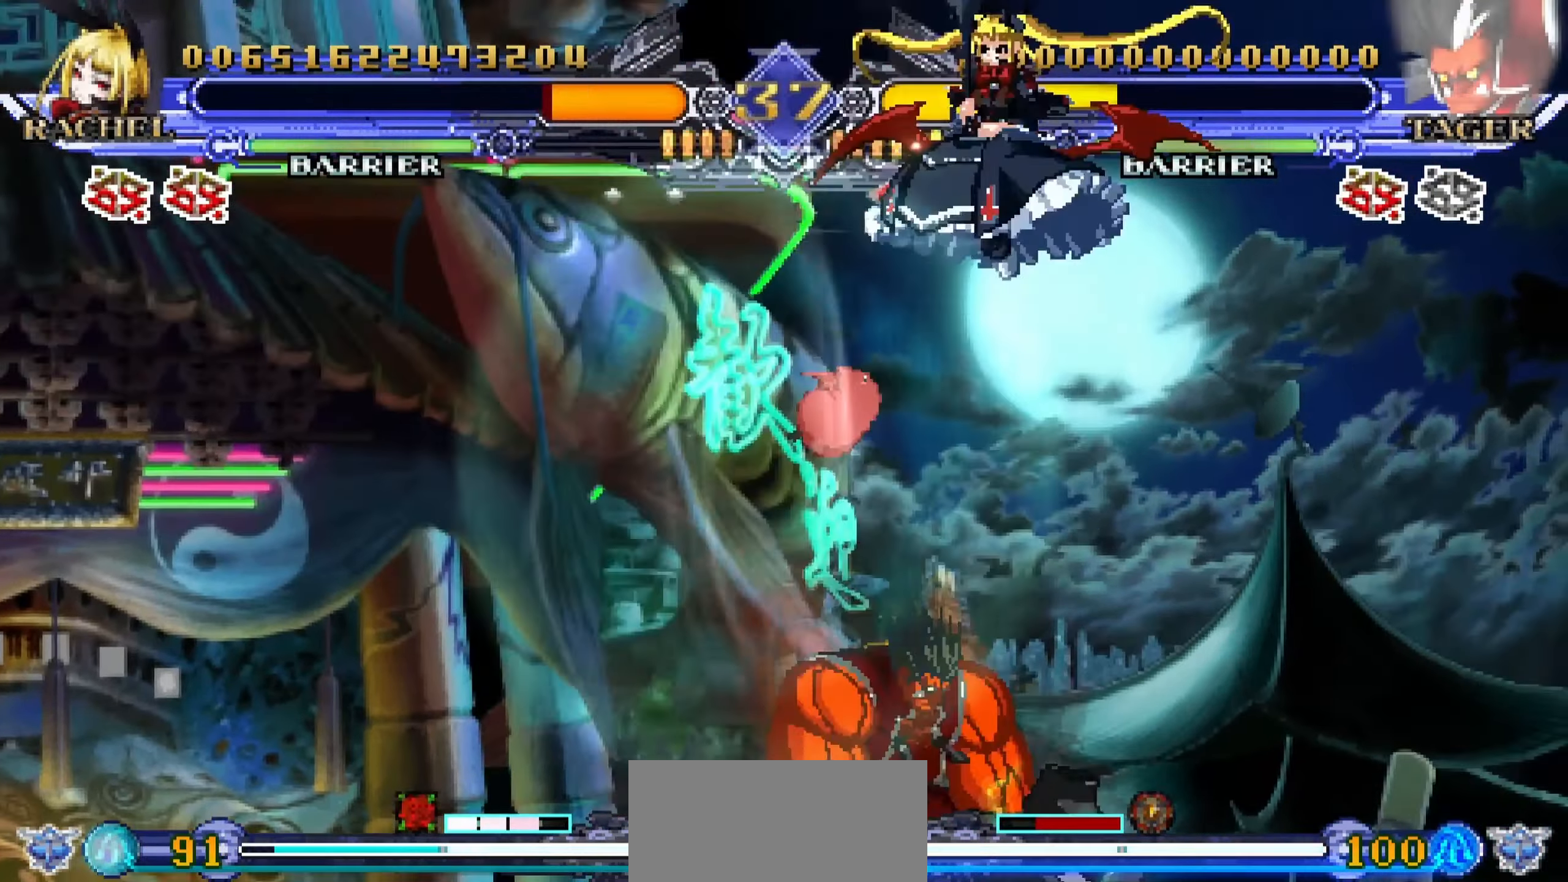
{"buttons": [], "left_stick": "right", "events": [[84, "SQUARE", "up"]]}
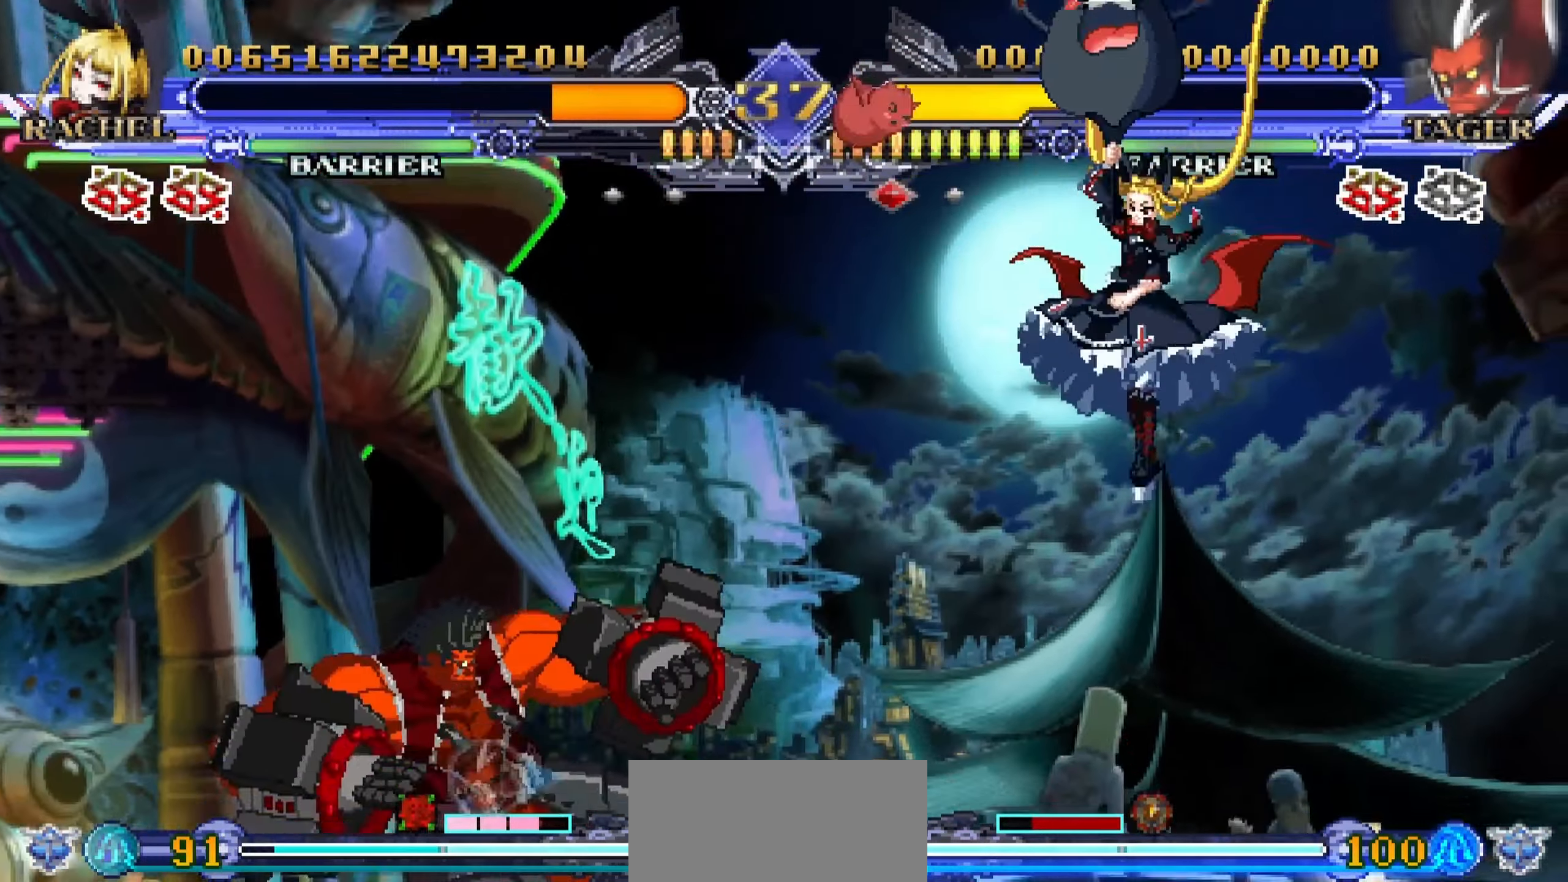
{"buttons": [], "left_stick": "down-right", "events": [[184, "left_stick", "center"], [250, "left_stick", "left"], [434, "left_stick", "down-right"]]}
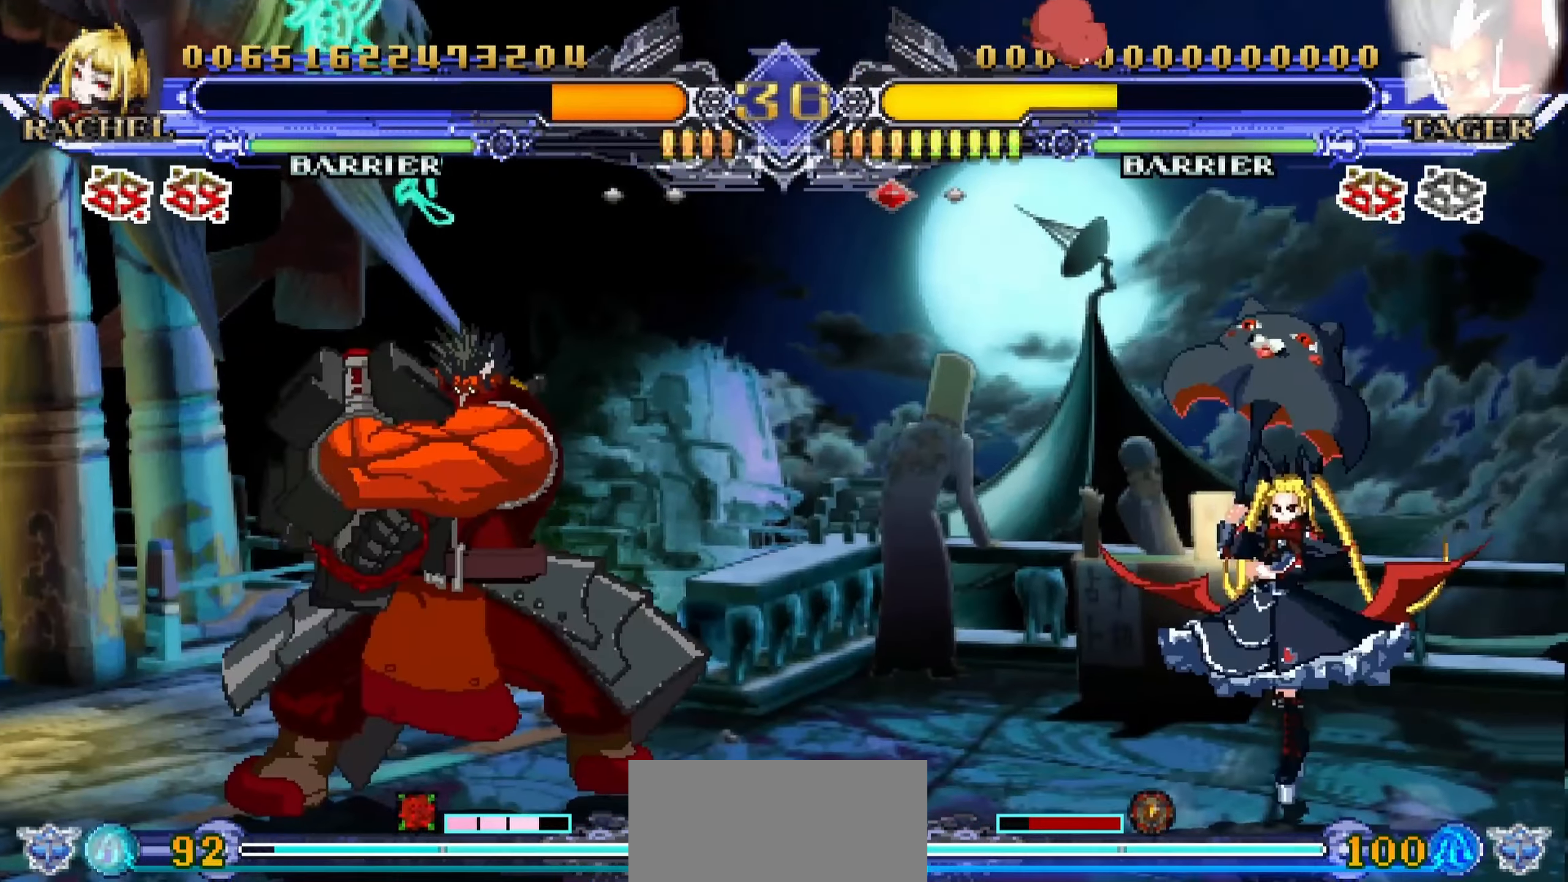
{"buttons": [], "left_stick": "center", "events": [[50, "left_stick", "left"], [117, "TRIANGLE", "down"], [250, "TRIANGLE", "up"], [250, "left_stick", "center"]]}
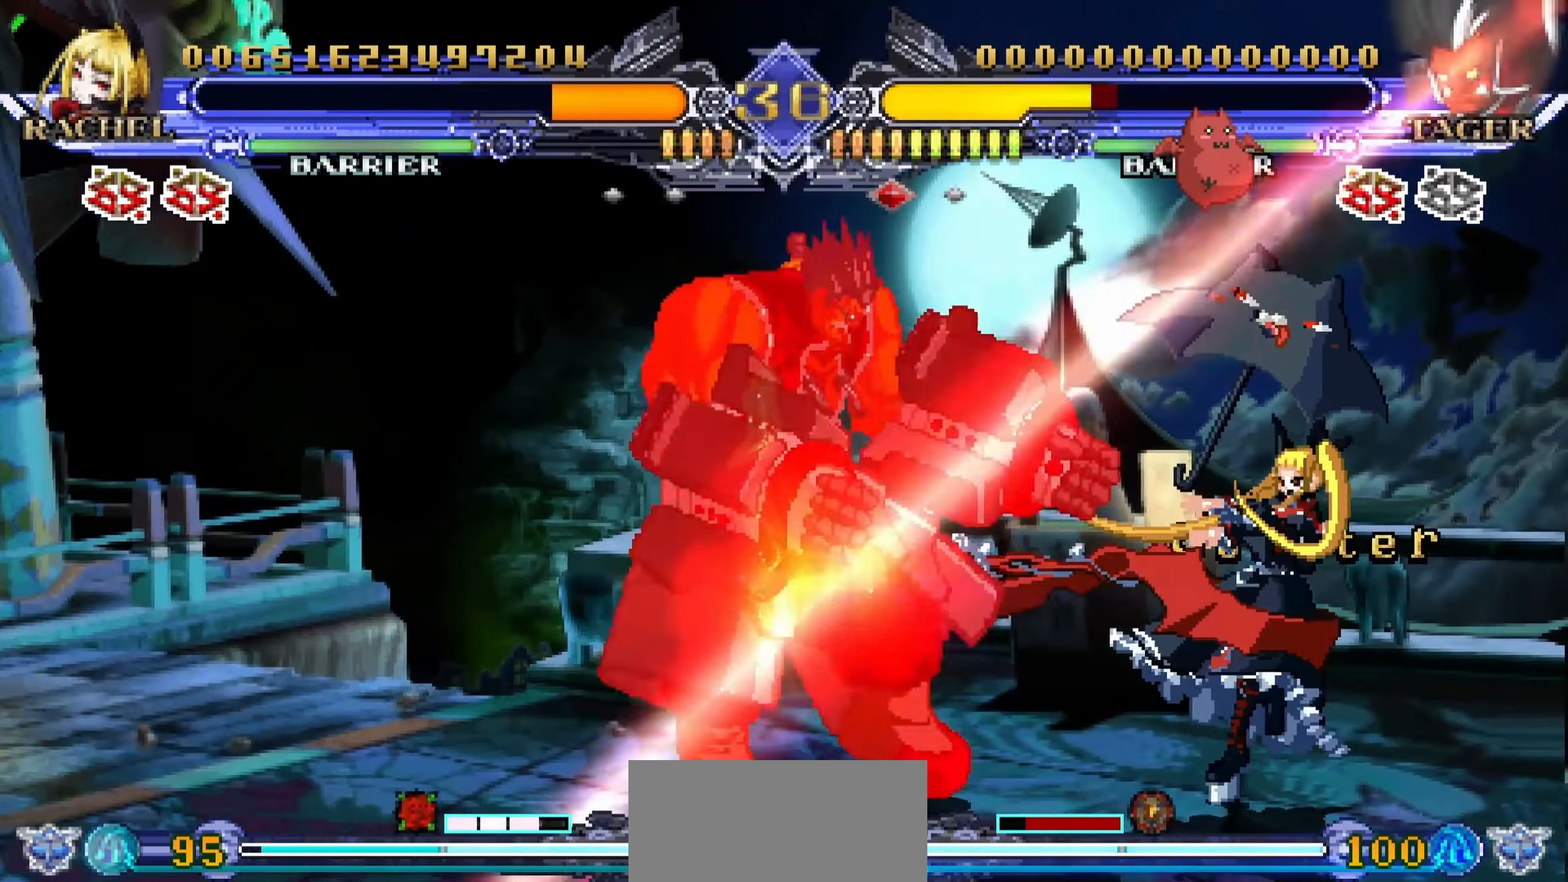
{"buttons": [], "left_stick": "center", "events": []}
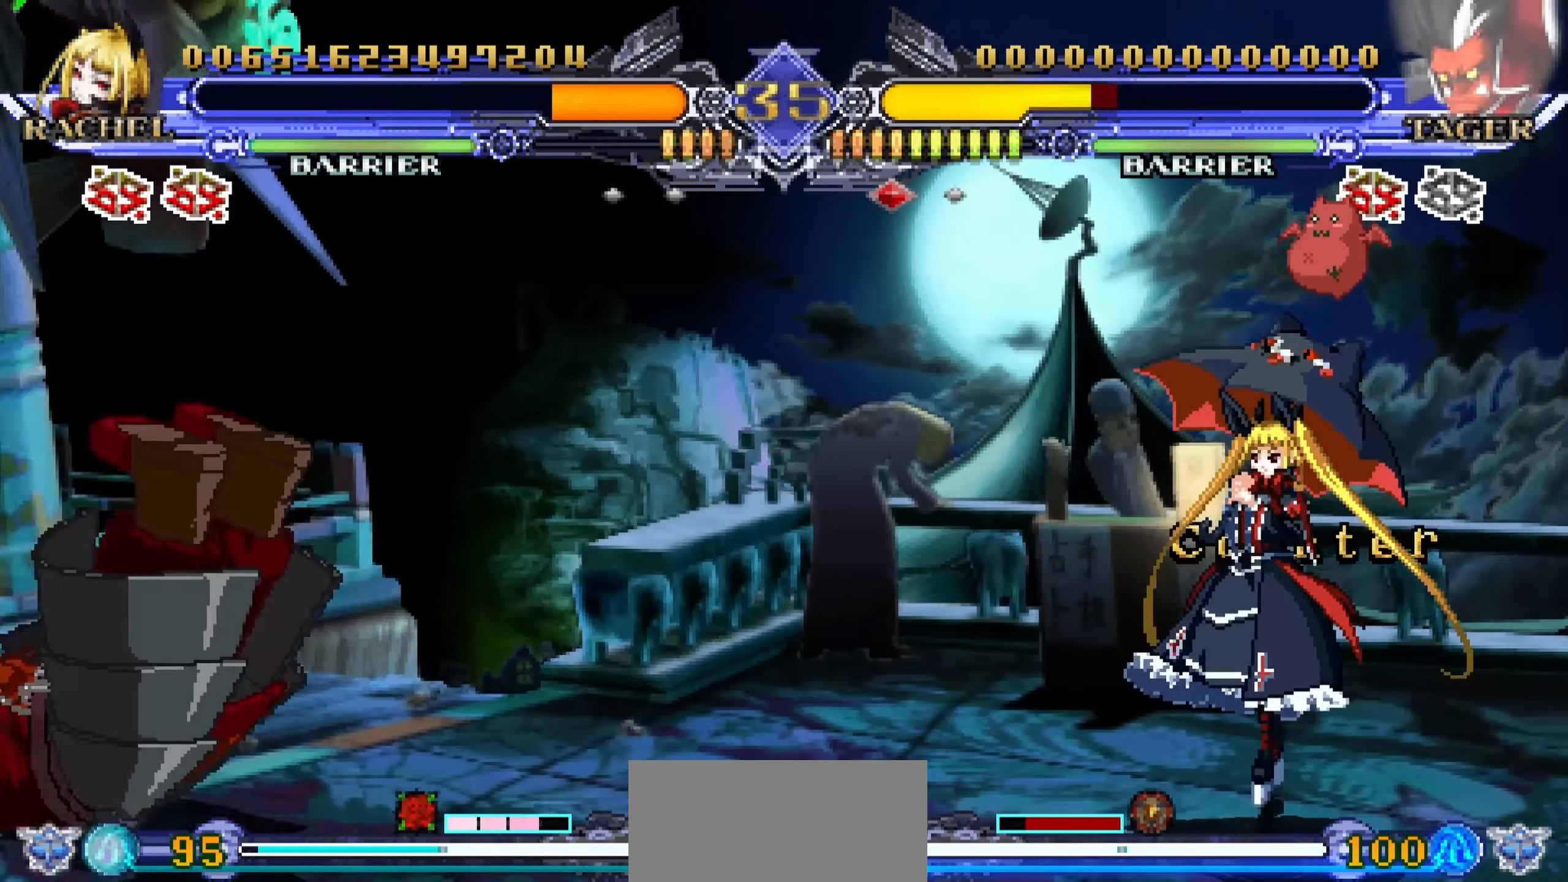
{"buttons": [], "left_stick": "right", "events": [[134, "left_stick", "left"], [334, "left_stick", "down"], [484, "left_stick", "right"]]}
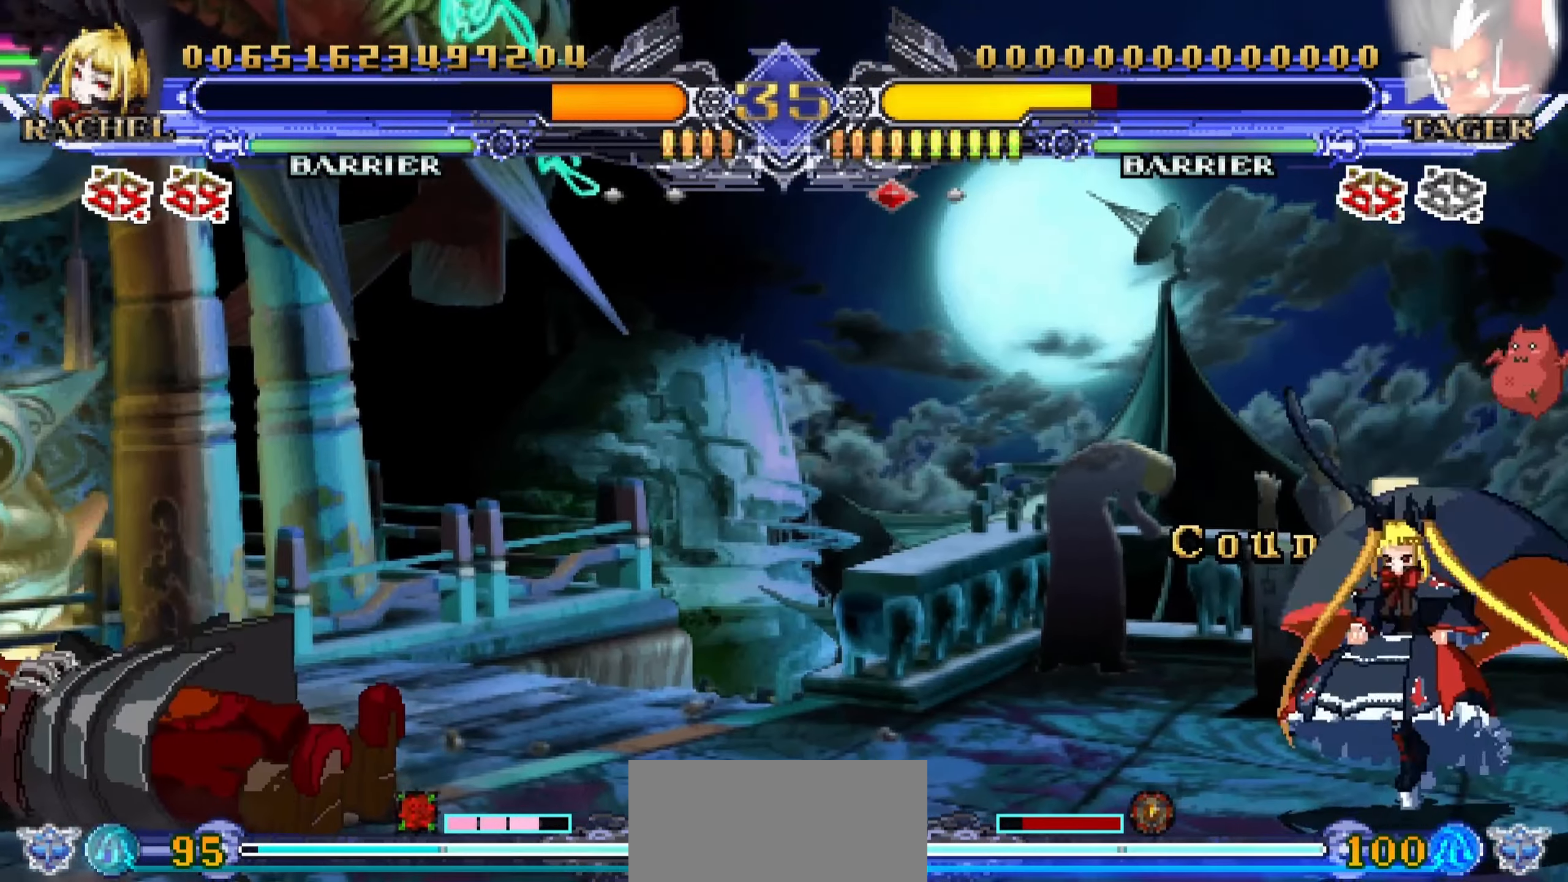
{"buttons": [], "left_stick": "center", "events": [[50, "left_stick", "left"], [134, "TRIANGLE", "down"], [250, "TRIANGLE", "up"], [284, "left_stick", "center"]]}